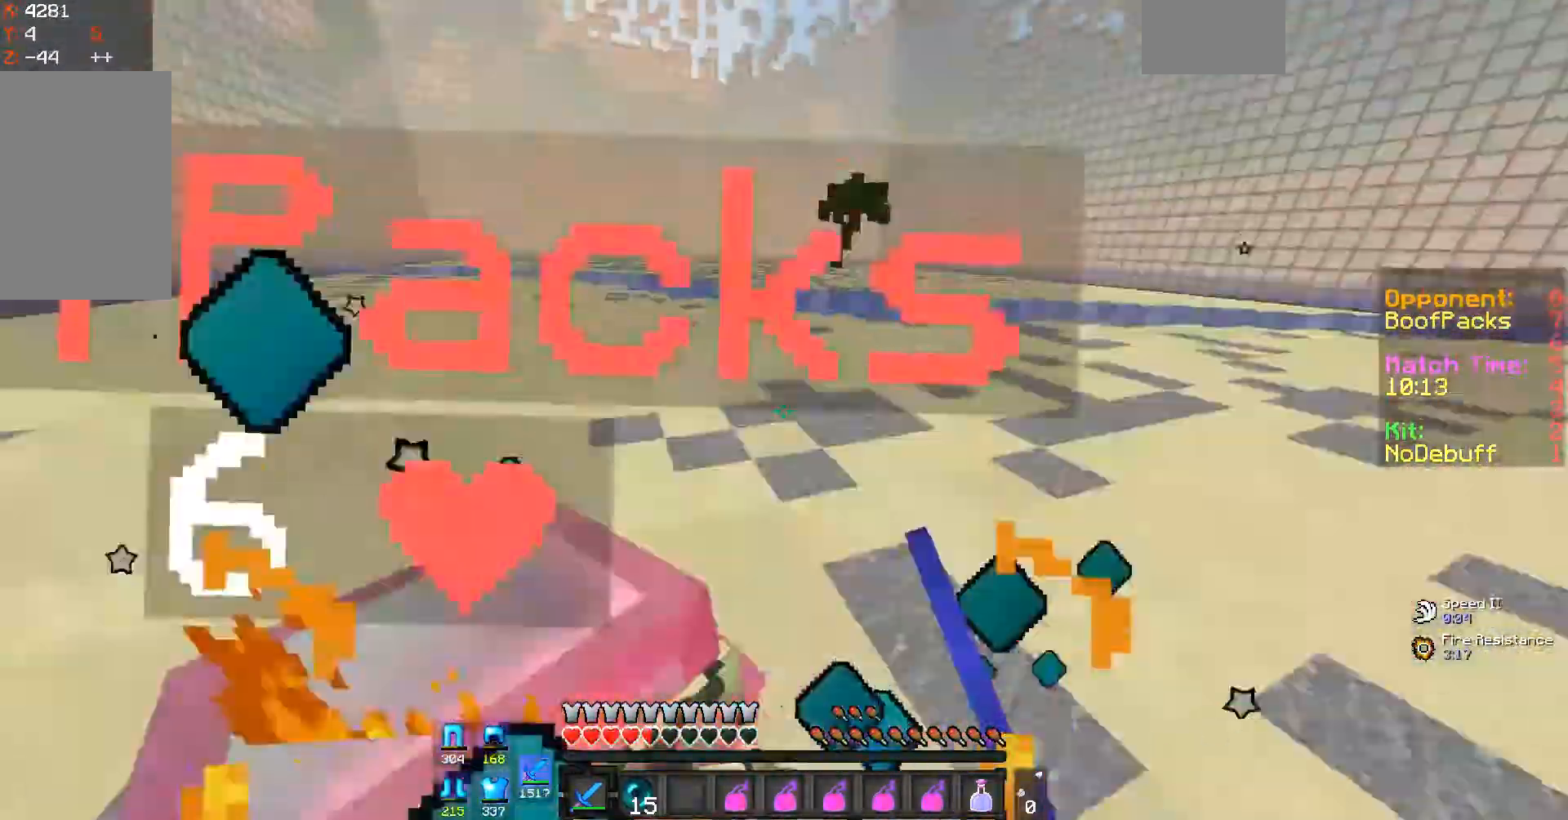
Gameplay with keyboard and mouse; each line is a JSON object with the keys and mouse buttons held at the frame after it. "events" lists presses ("down") and releases ("up") of "a", "d", "s", "space", "w", "mouse_left" and "mouse_right" between this image and that frame as [ms after this image, input, new state], when the widget could be followed in between. "mouse_left", "mouse_right" = the "left", "right" buttons of the "mouse" list. No other keys are recorded. Fast repeated clicks can show as one long hold. Mouse movement is not recorded.
{"keys": ["d", "w"], "mouse": ["left"], "events": [[300, "w", "down"]]}
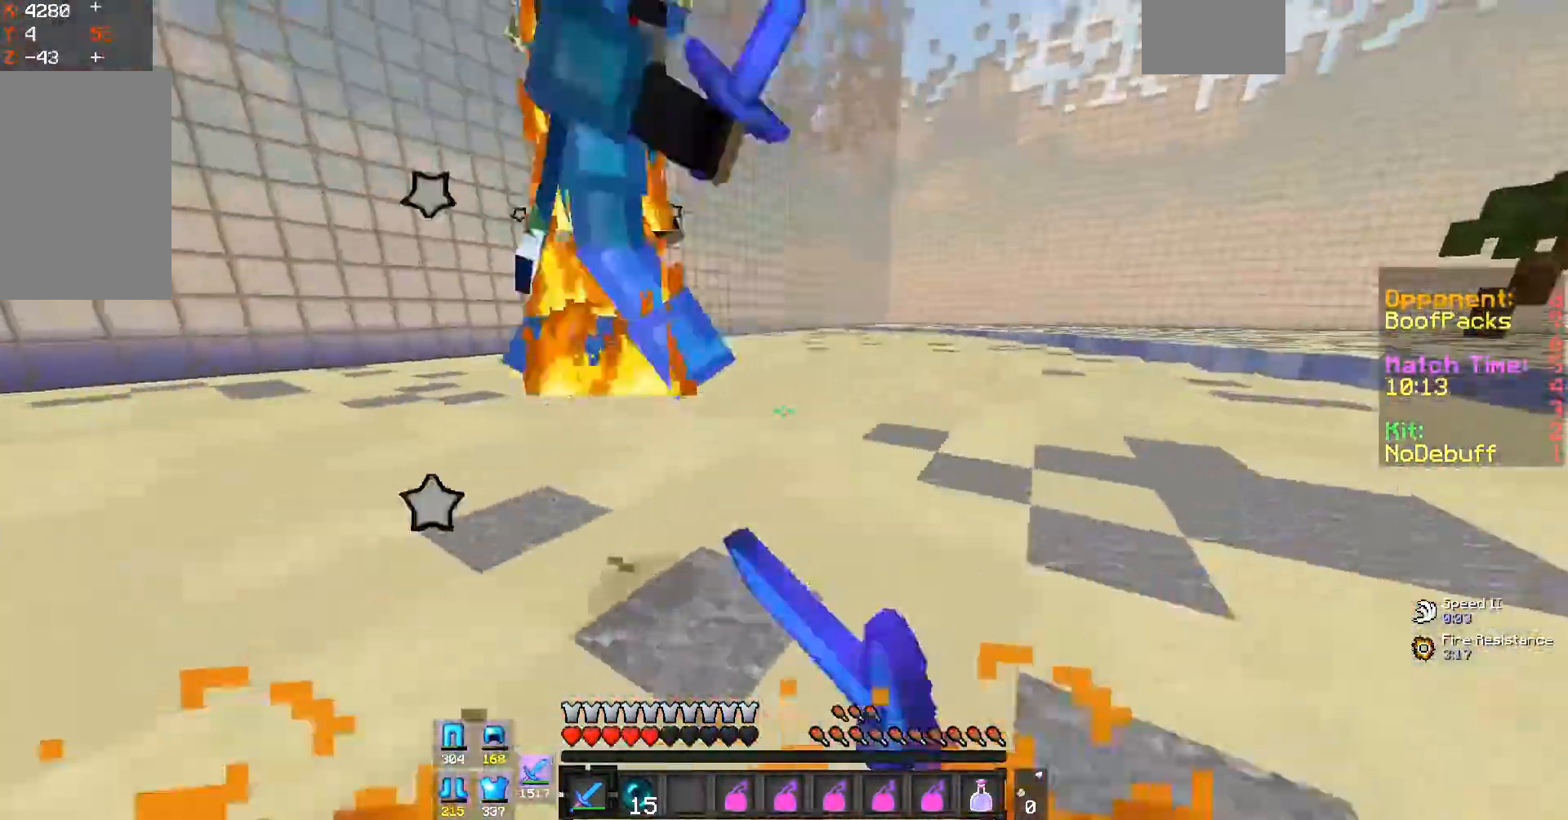
{"keys": ["d", "w"], "mouse": [], "events": [[367, "mouse_left", "up"]]}
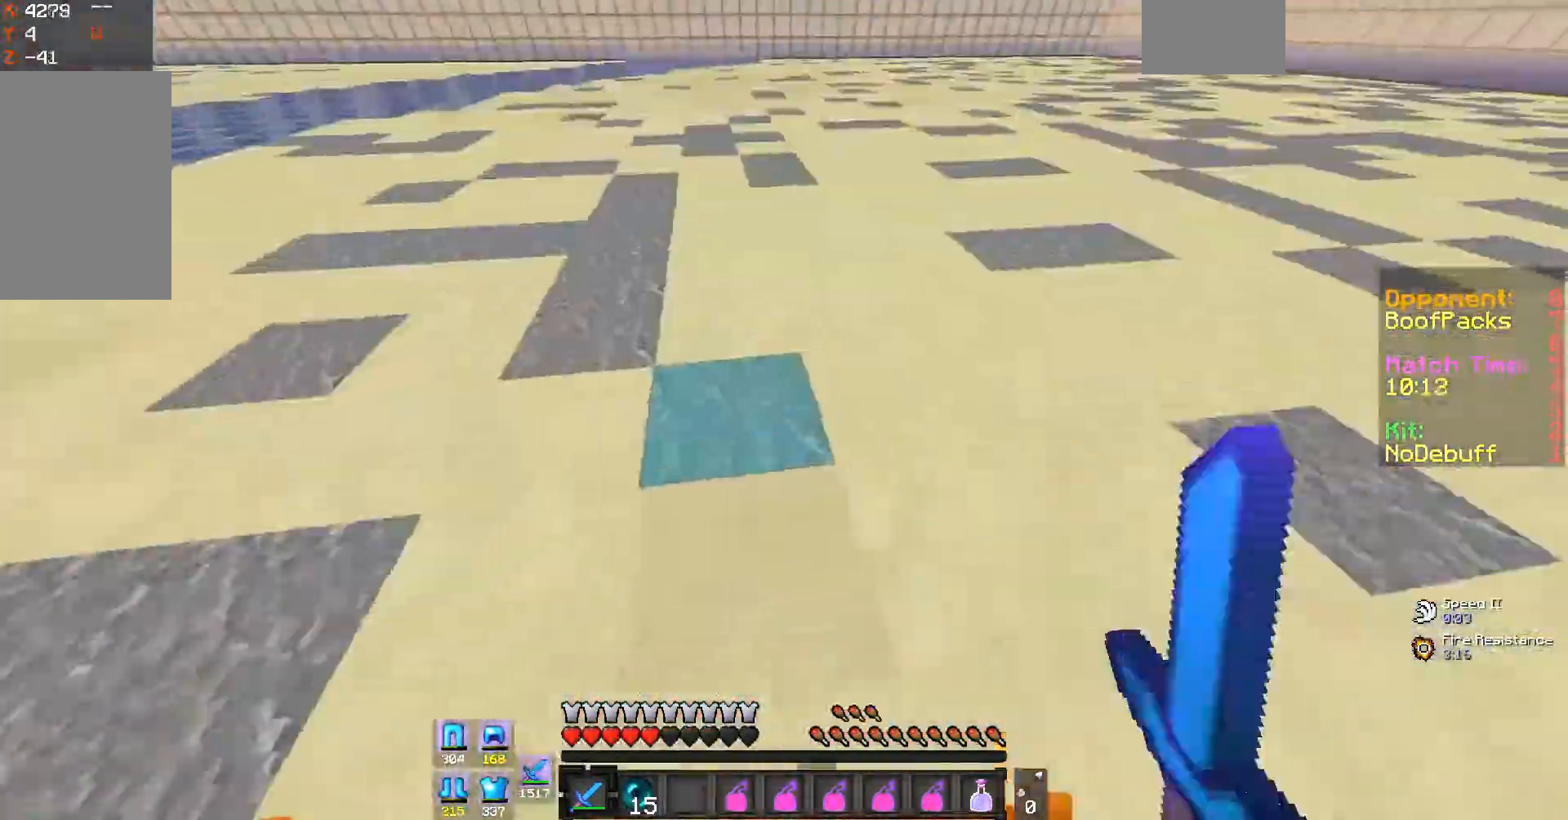
{"keys": ["w"], "mouse": [], "events": [[167, "d", "up"], [300, "mouse_right", "down"], [433, "mouse_right", "up"]]}
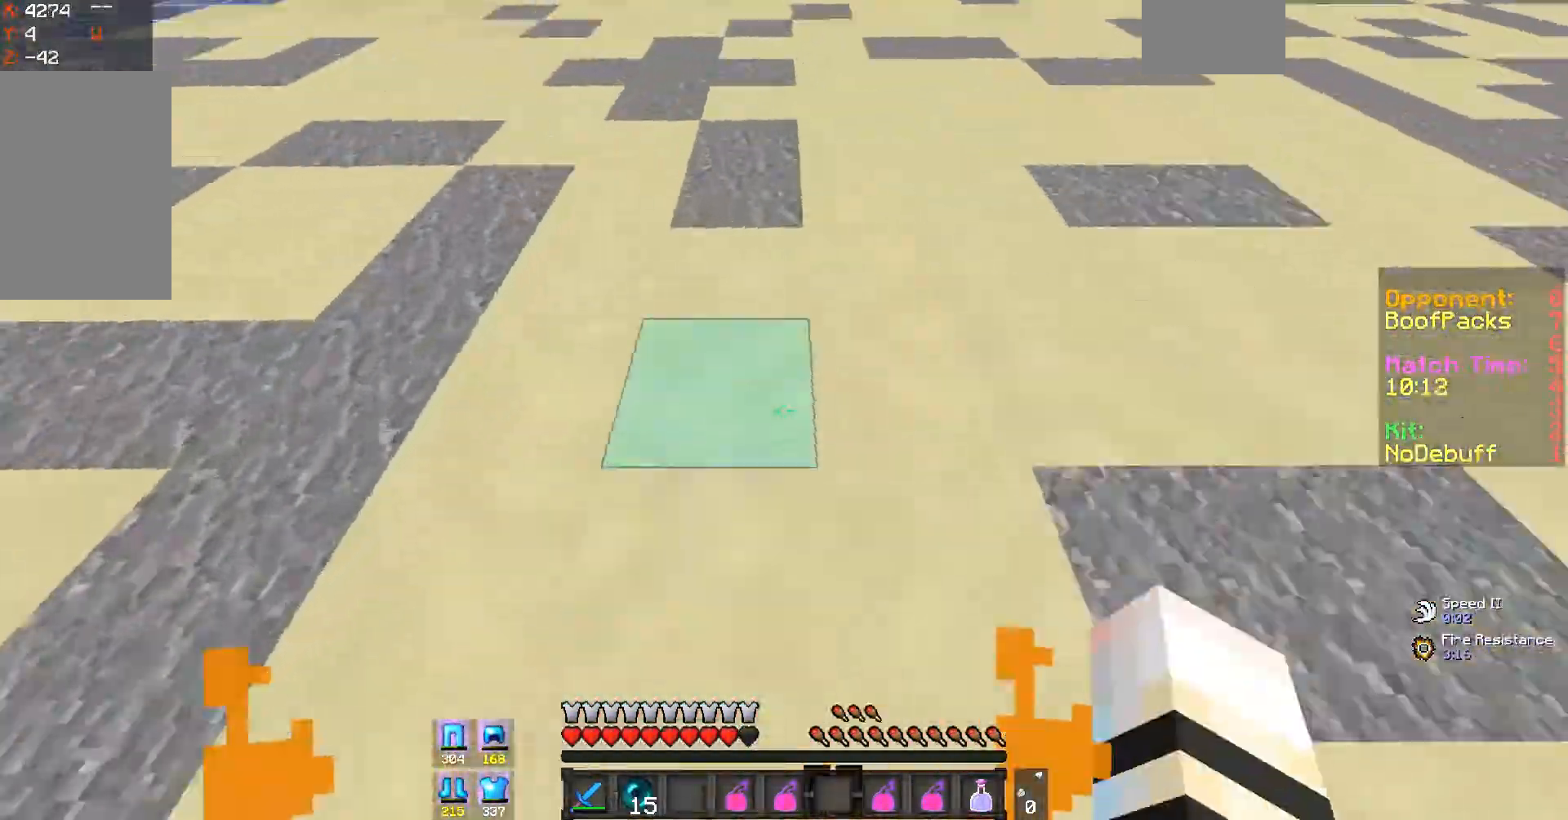
{"keys": ["a", "w"], "mouse": ["left"], "events": [[400, "a", "down"], [500, "mouse_left", "down"]]}
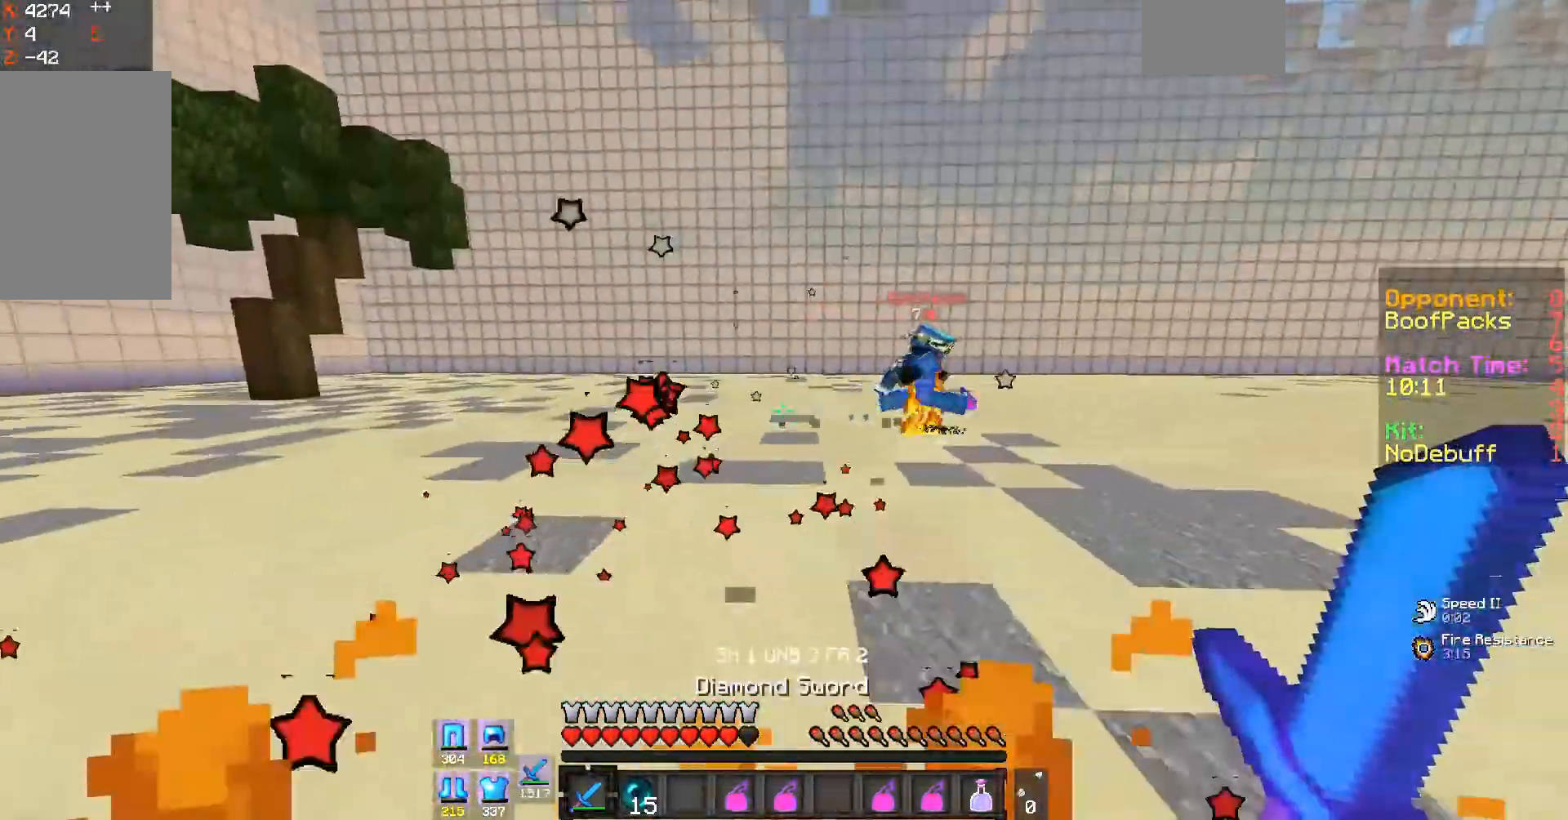
{"keys": [], "mouse": [], "events": [[100, "mouse_left", "up"], [300, "a", "up"], [467, "w", "up"]]}
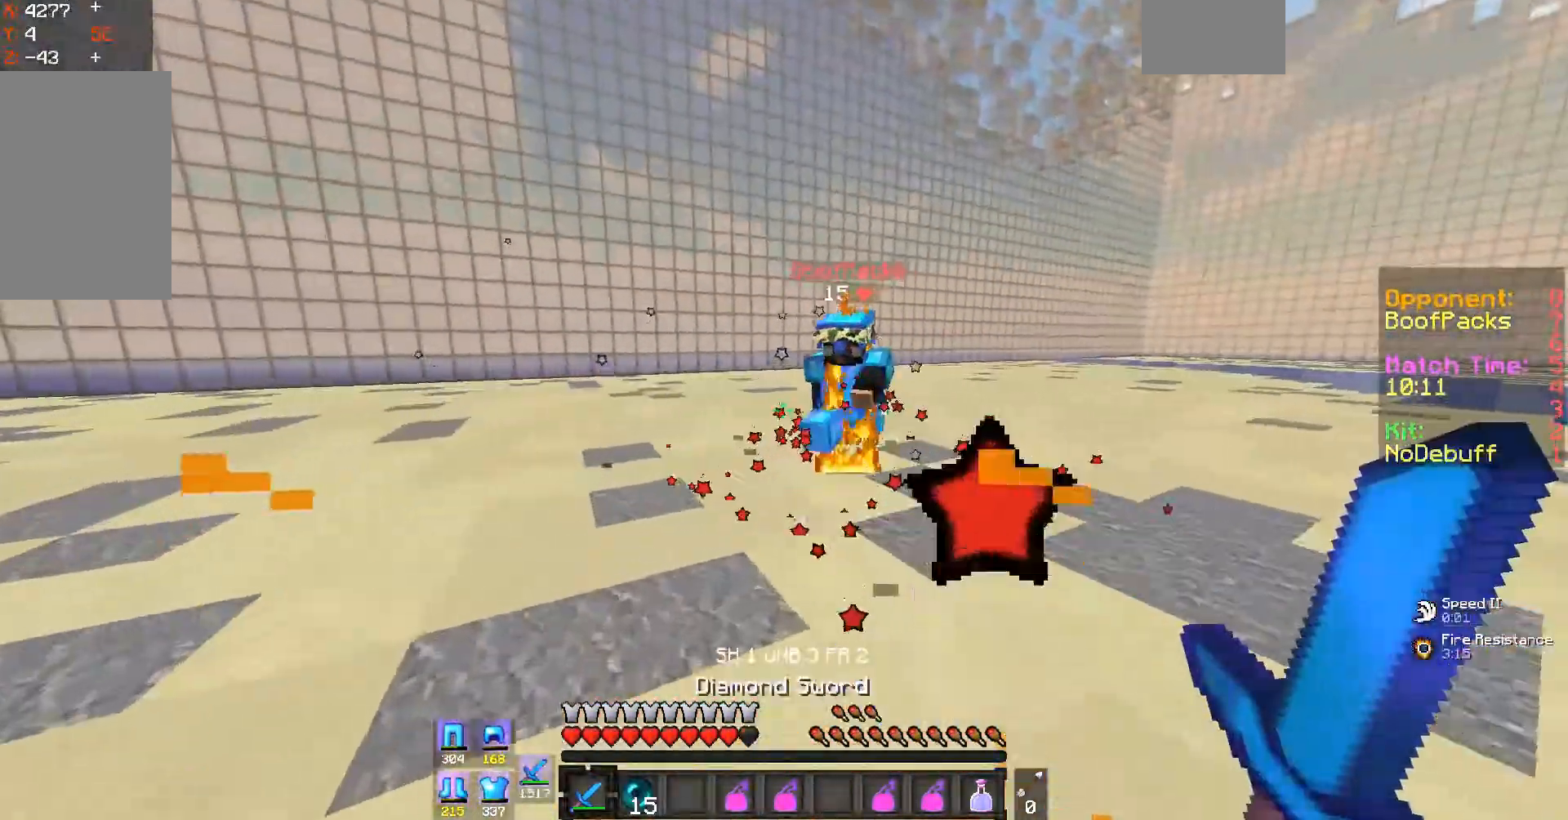
{"keys": ["a"], "mouse": [], "events": [[33, "s", "down"], [400, "a", "down"], [500, "s", "up"]]}
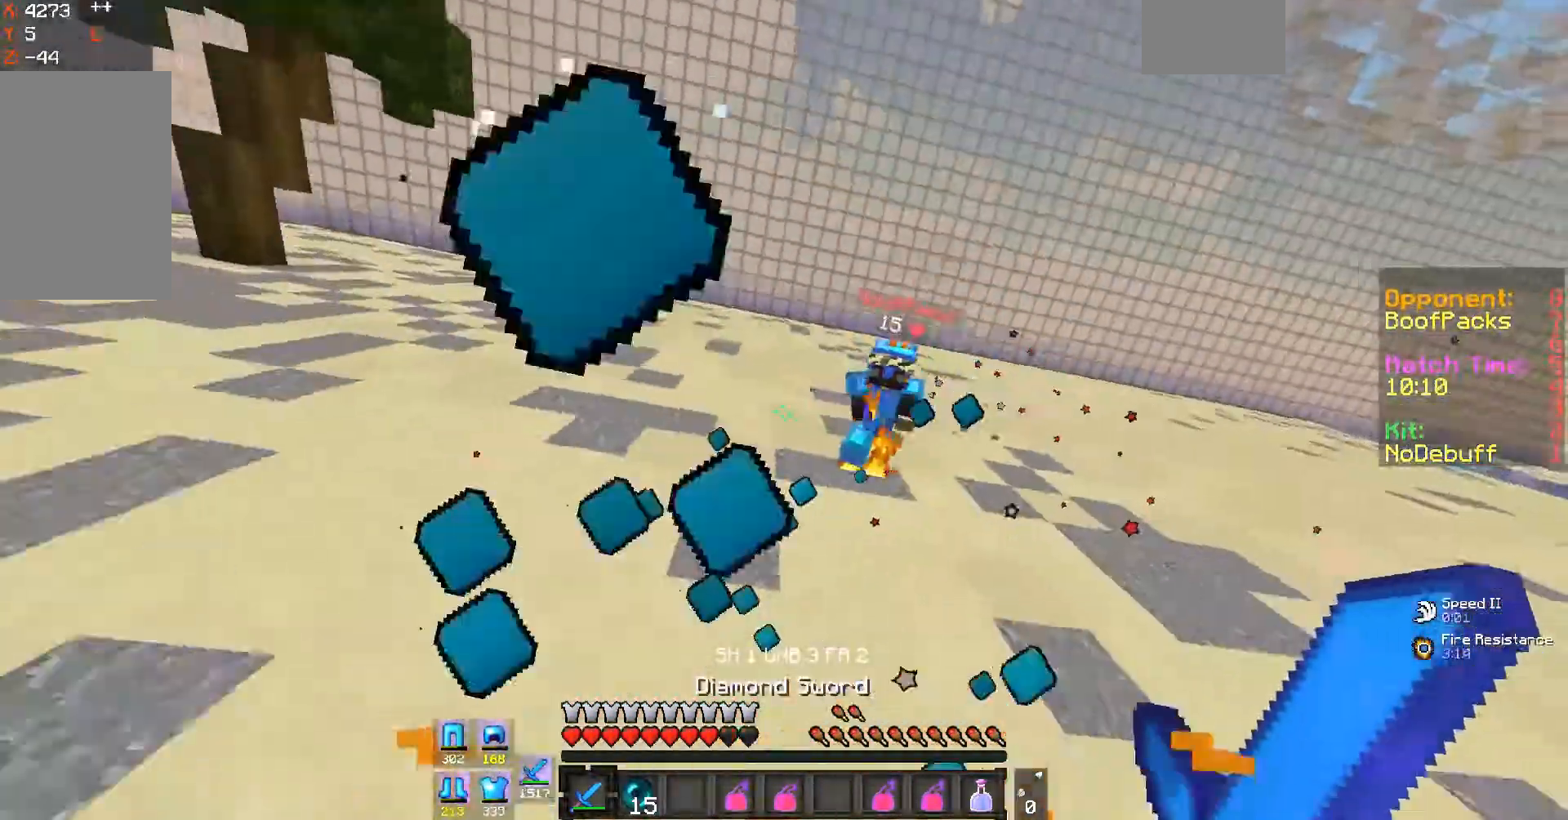
{"keys": ["a", "w"], "mouse": [], "events": [[133, "w", "down"], [333, "a", "up"], [500, "a", "down"]]}
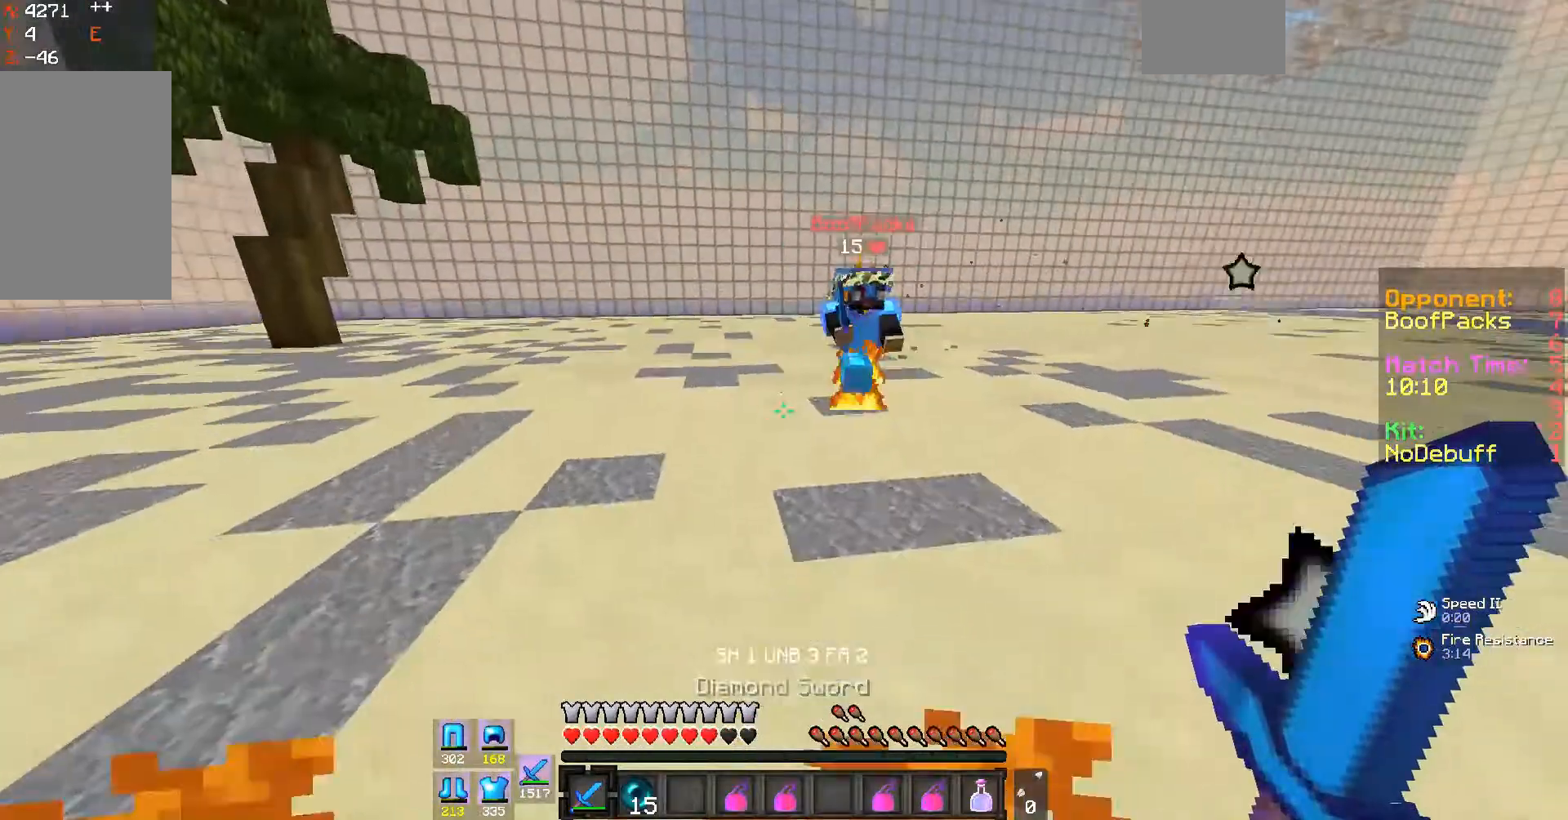
{"keys": ["d", "w"], "mouse": [], "events": [[200, "a", "up"], [333, "d", "down"]]}
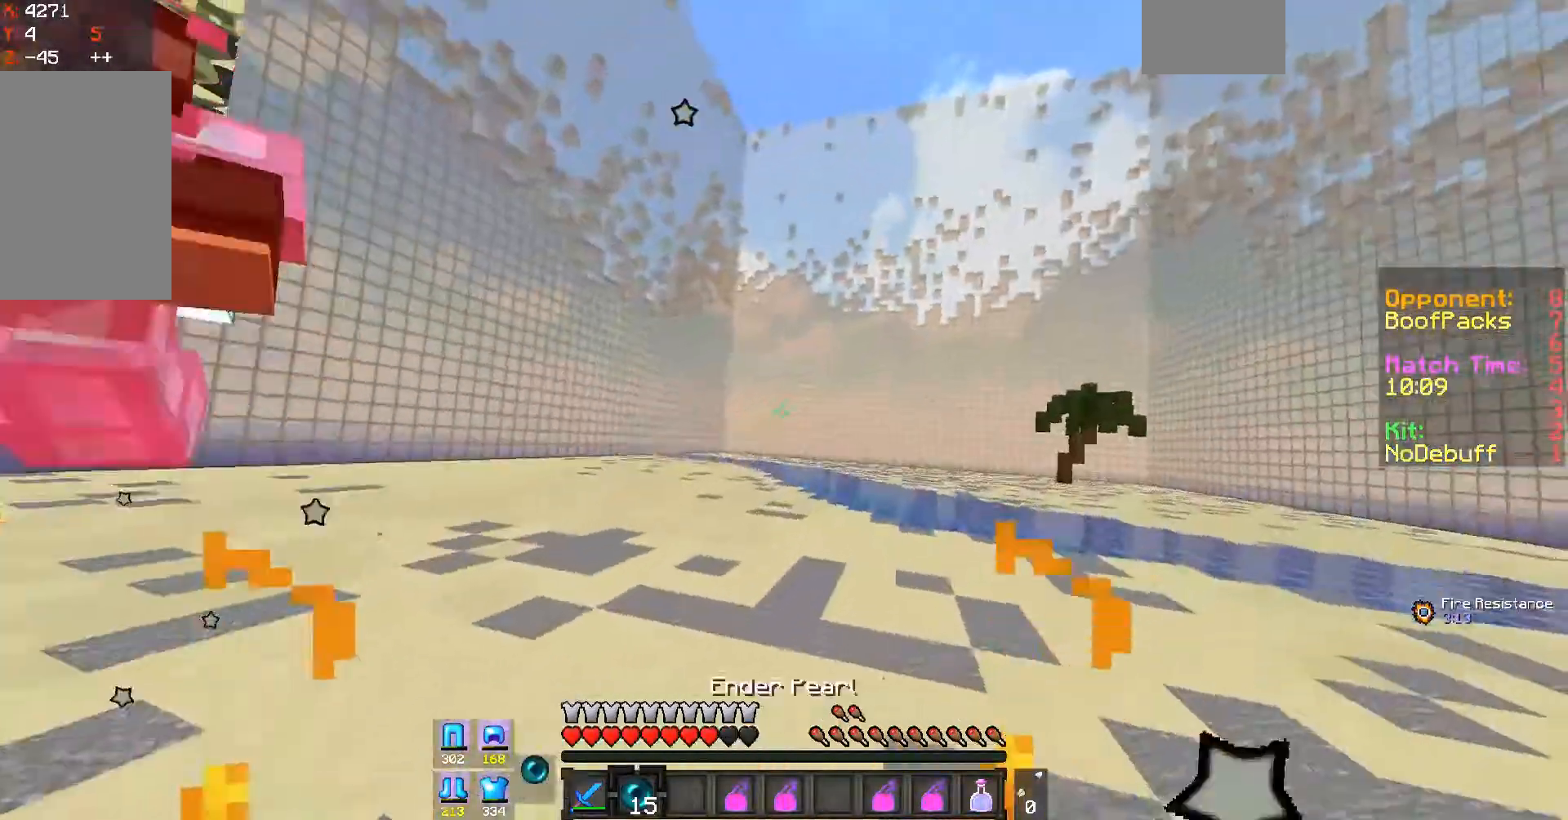
{"keys": ["w"], "mouse": [], "events": [[233, "mouse_right", "down"], [367, "d", "up"], [433, "mouse_right", "up"]]}
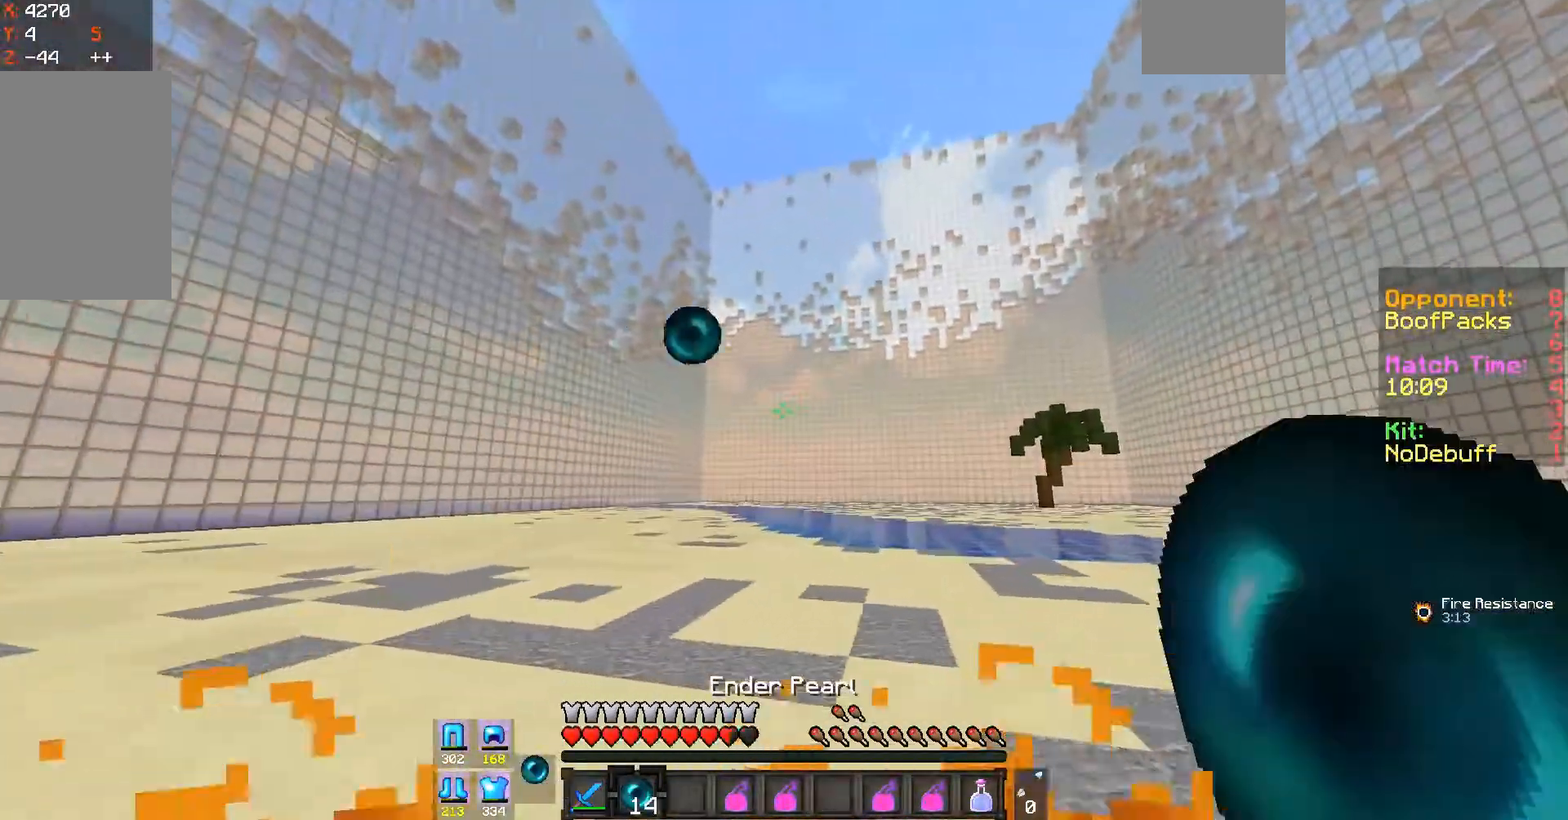
{"keys": ["w"], "mouse": [], "events": []}
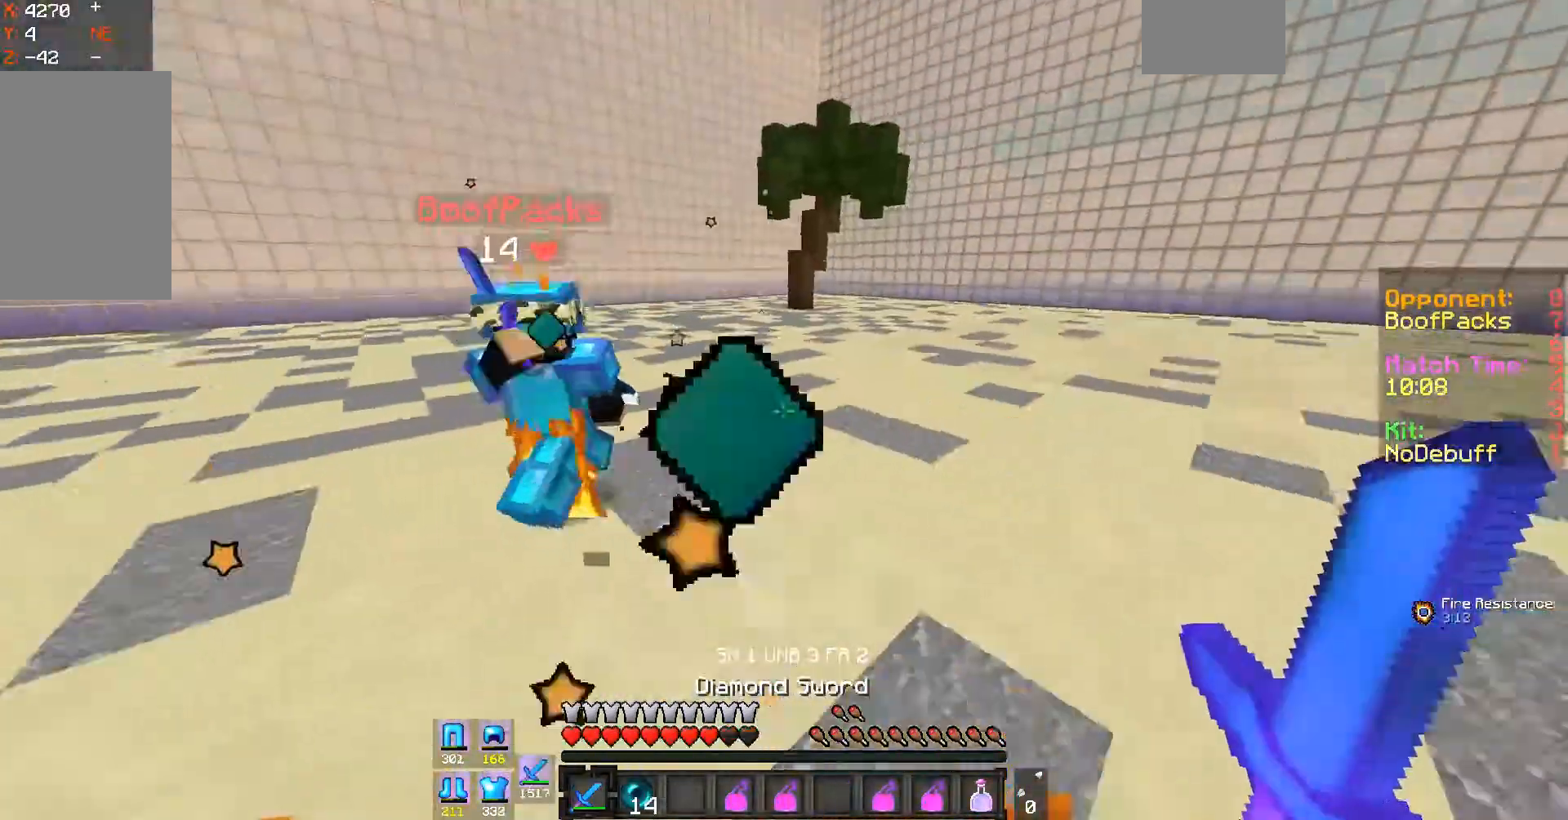
{"keys": ["w"], "mouse": [], "events": [[133, "d", "down"], [467, "d", "up"]]}
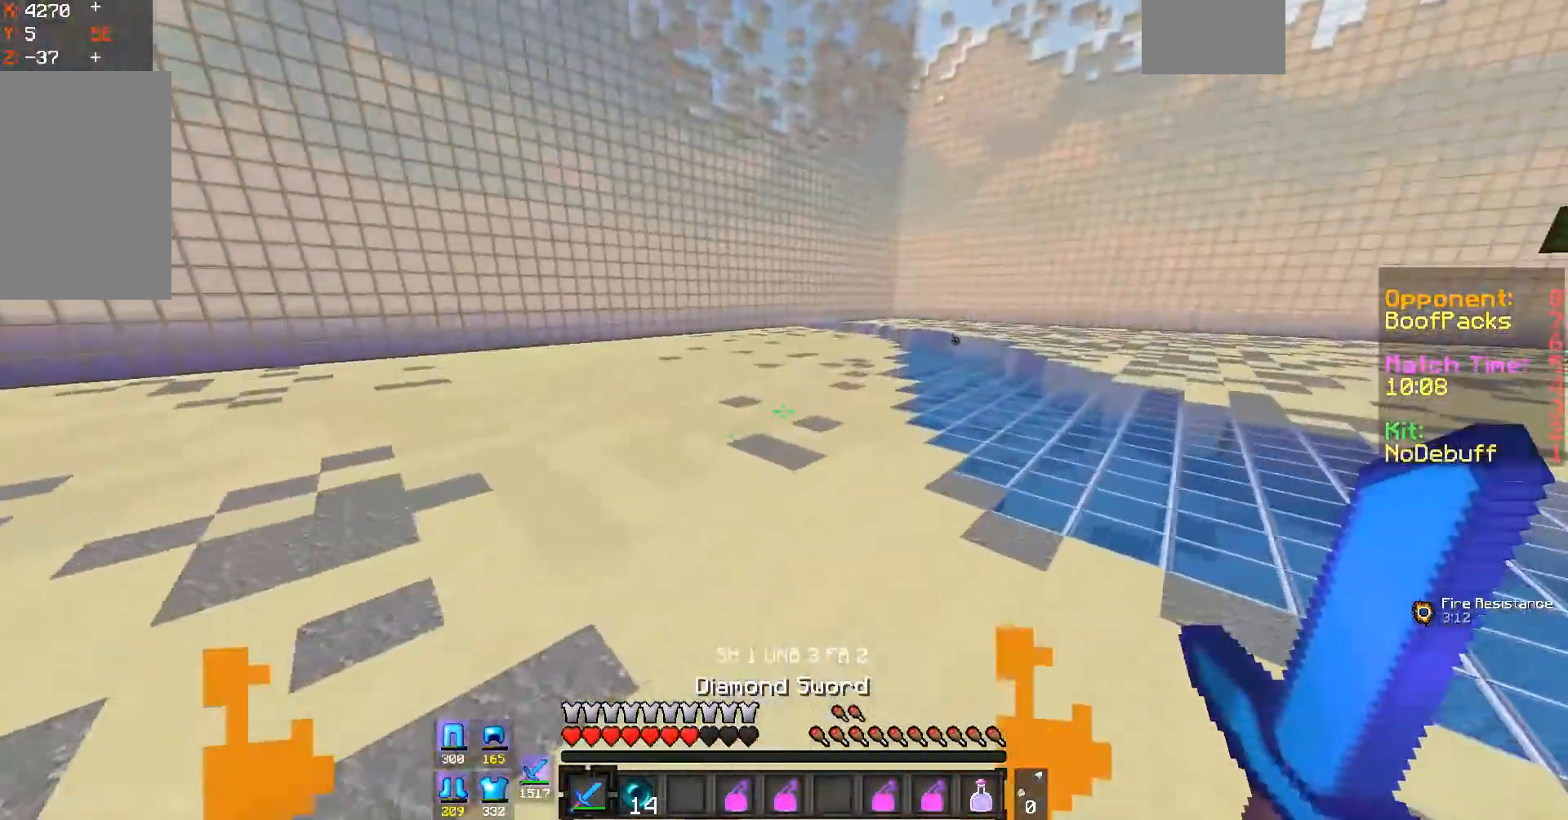
{"keys": ["w"], "mouse": [], "events": []}
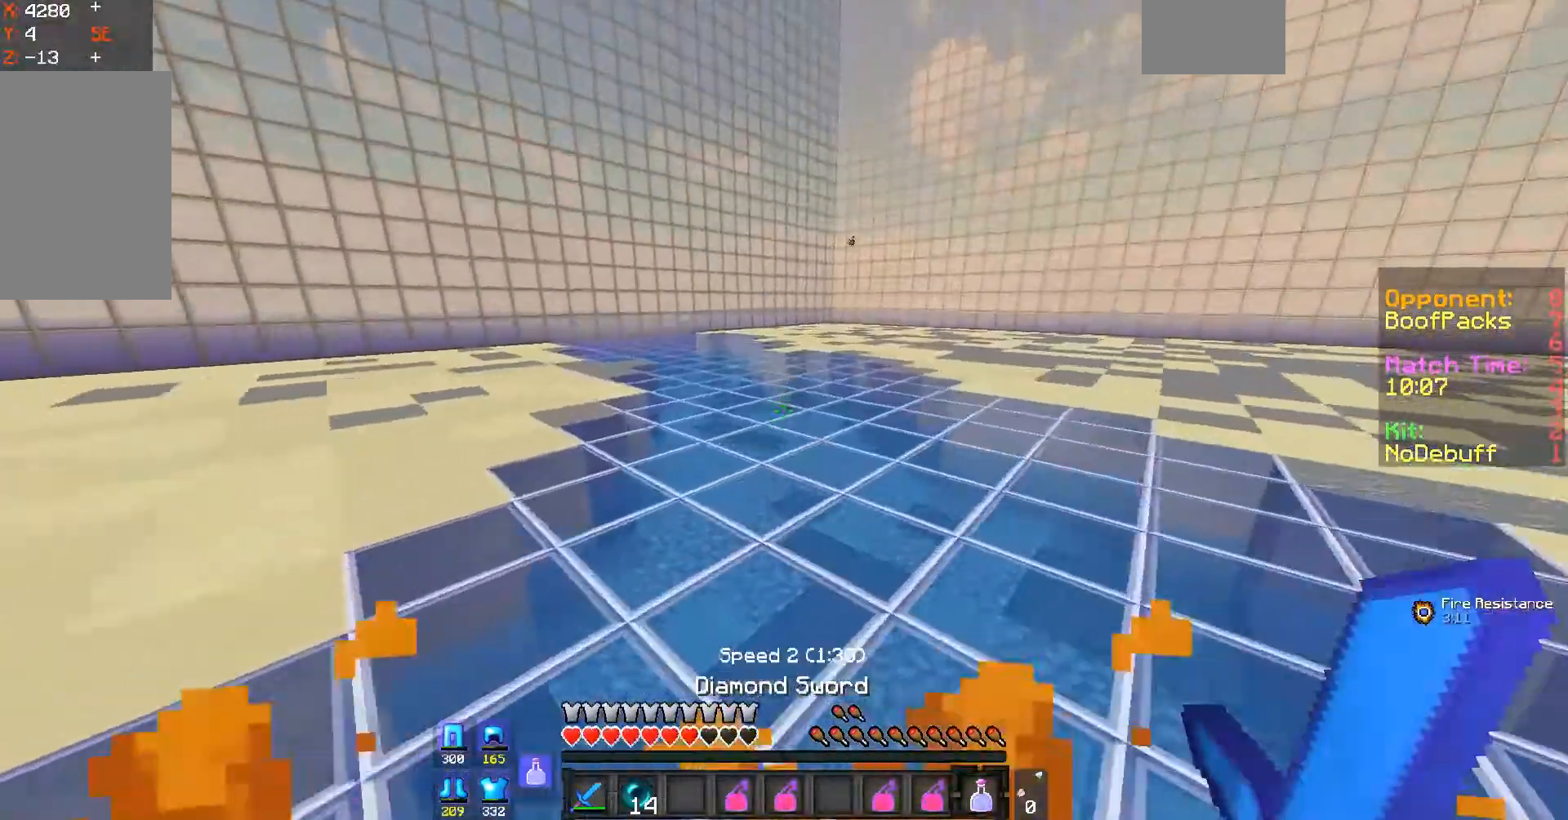
{"keys": ["d", "w"], "mouse": [], "events": [[133, "d", "down"]]}
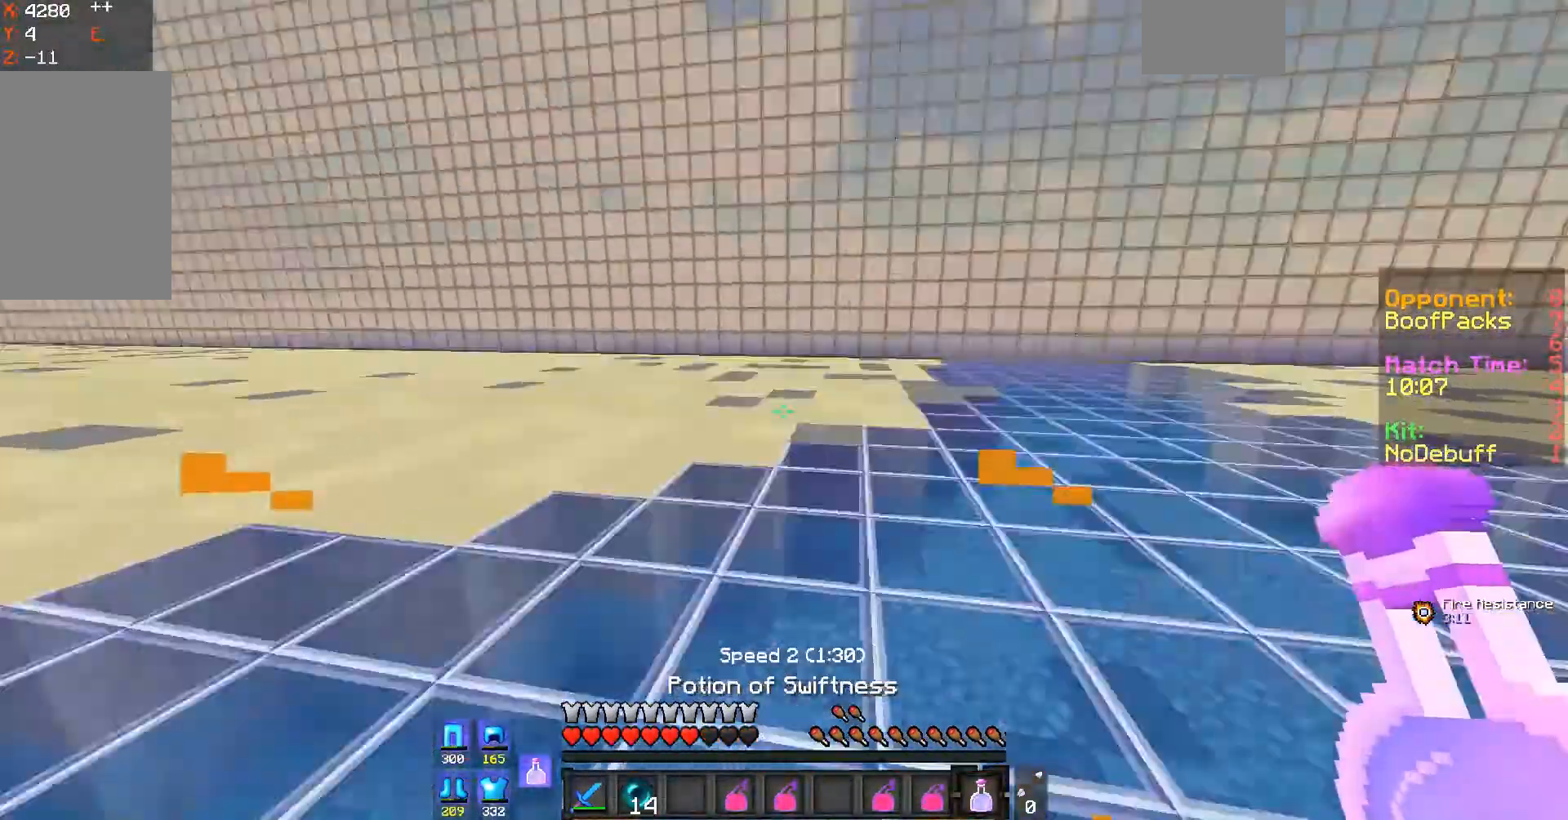
{"keys": ["s"], "mouse": ["right"], "events": [[33, "w", "up"], [100, "s", "down"], [133, "mouse_right", "down"], [200, "d", "up"]]}
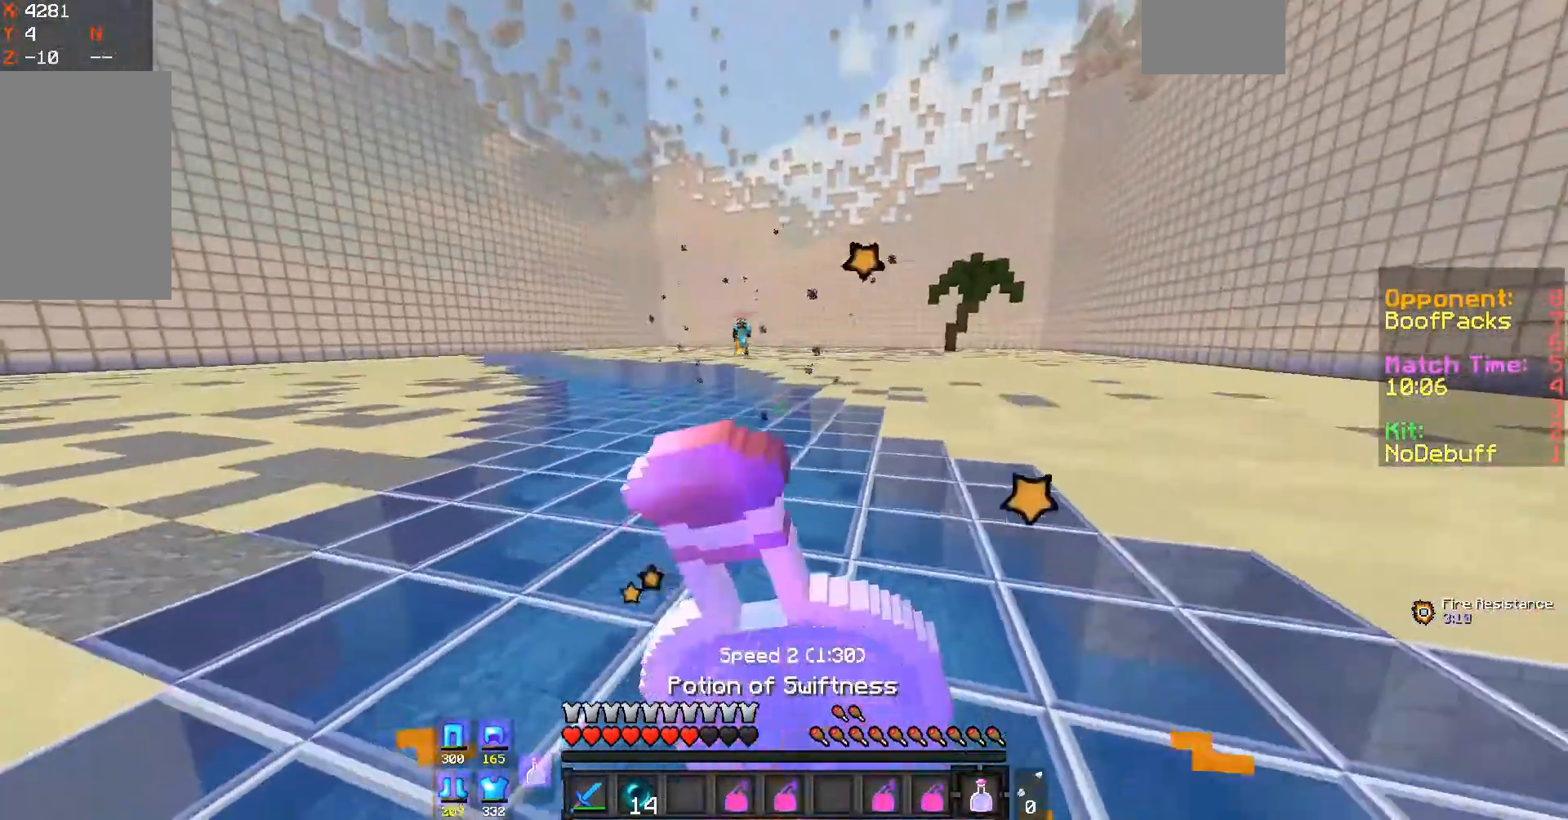
{"keys": ["s"], "mouse": ["right"]}
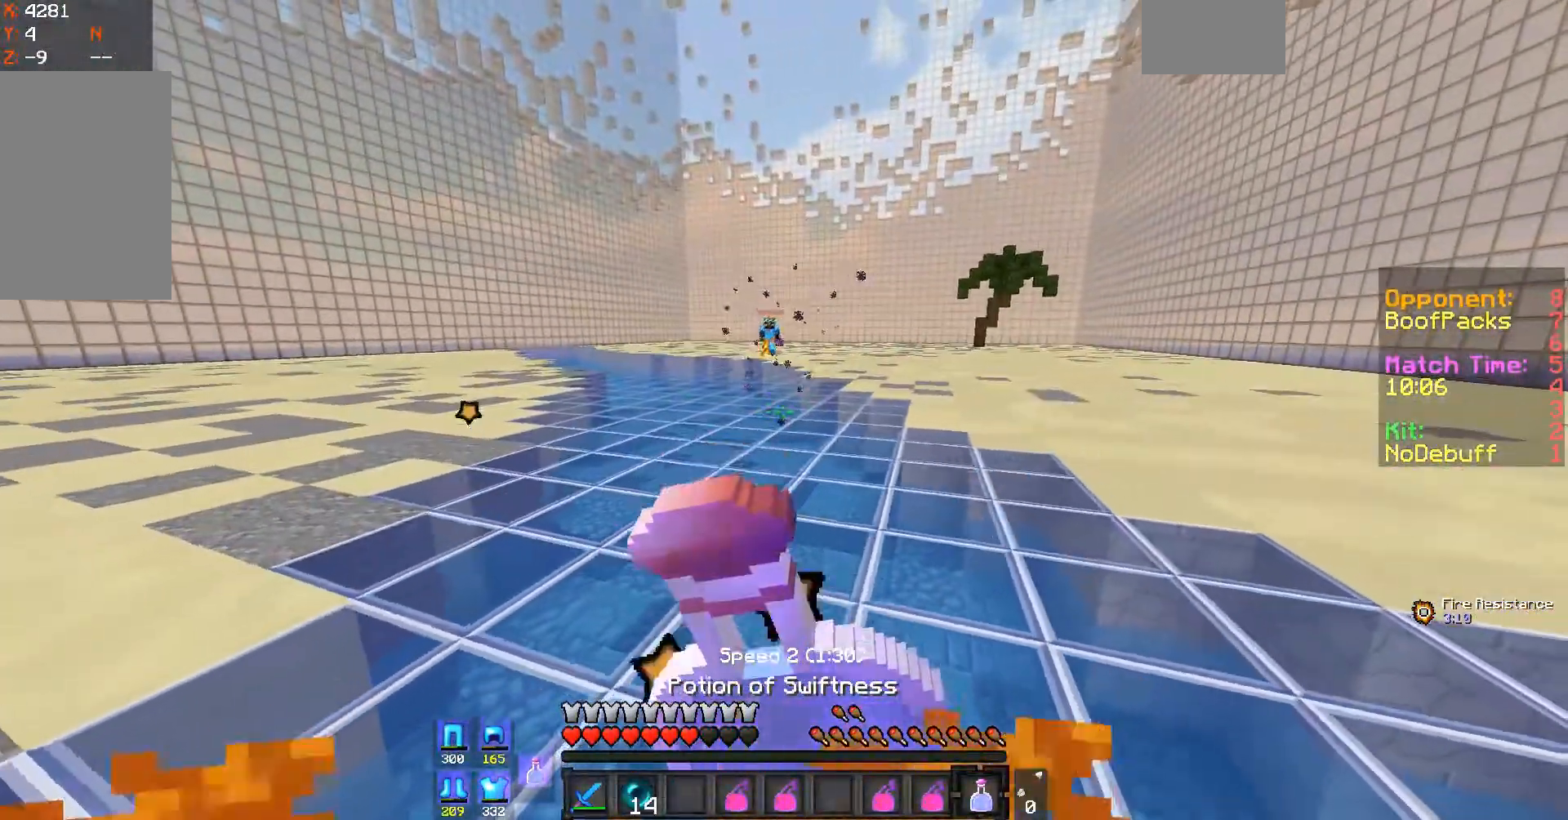
{"keys": [], "mouse": ["right"], "events": [[200, "s", "up"]]}
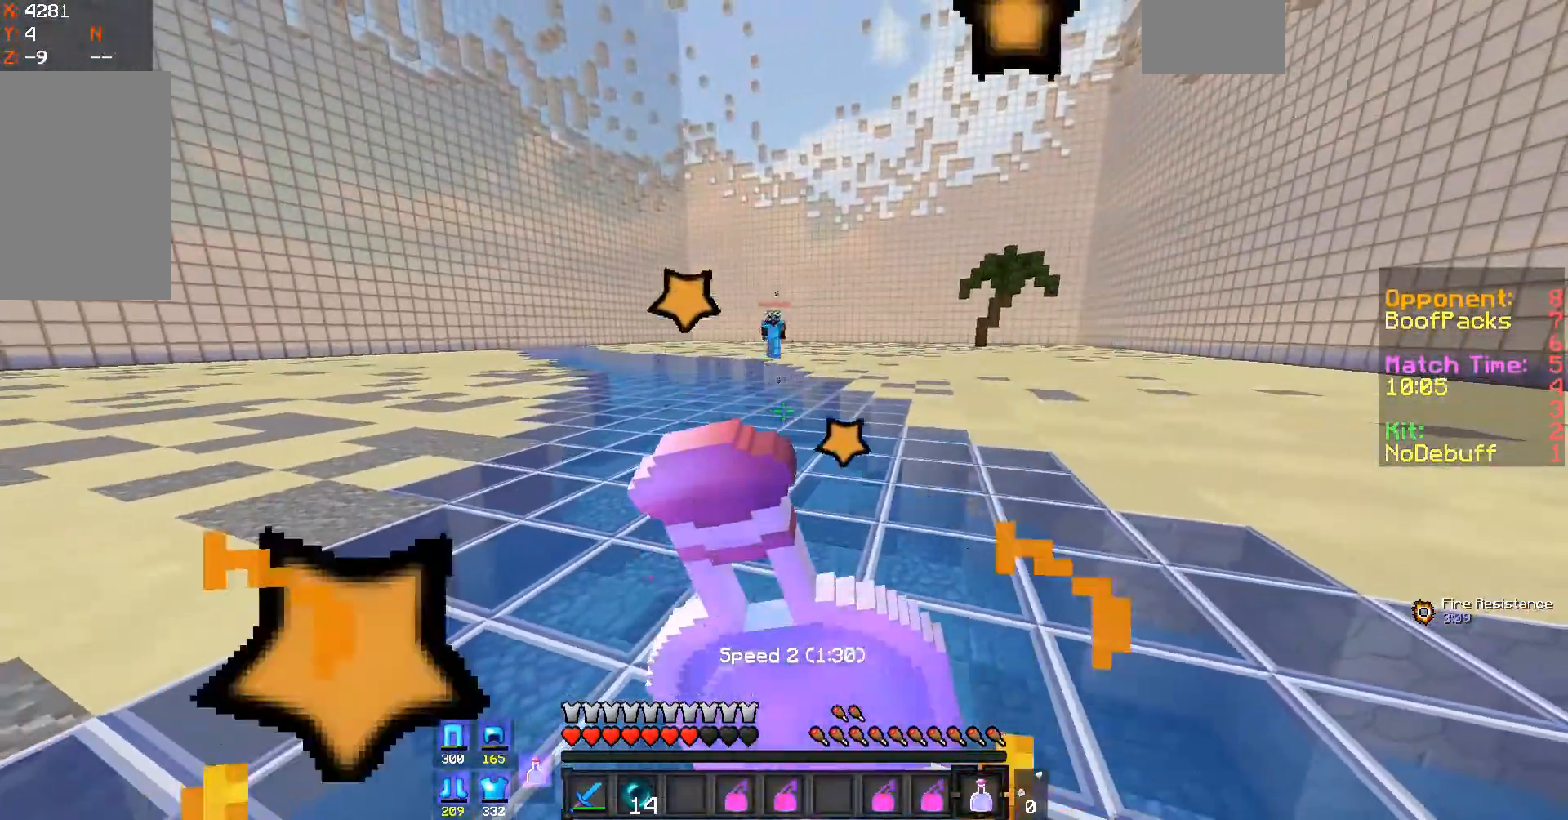
{"keys": [], "mouse": ["right"], "events": []}
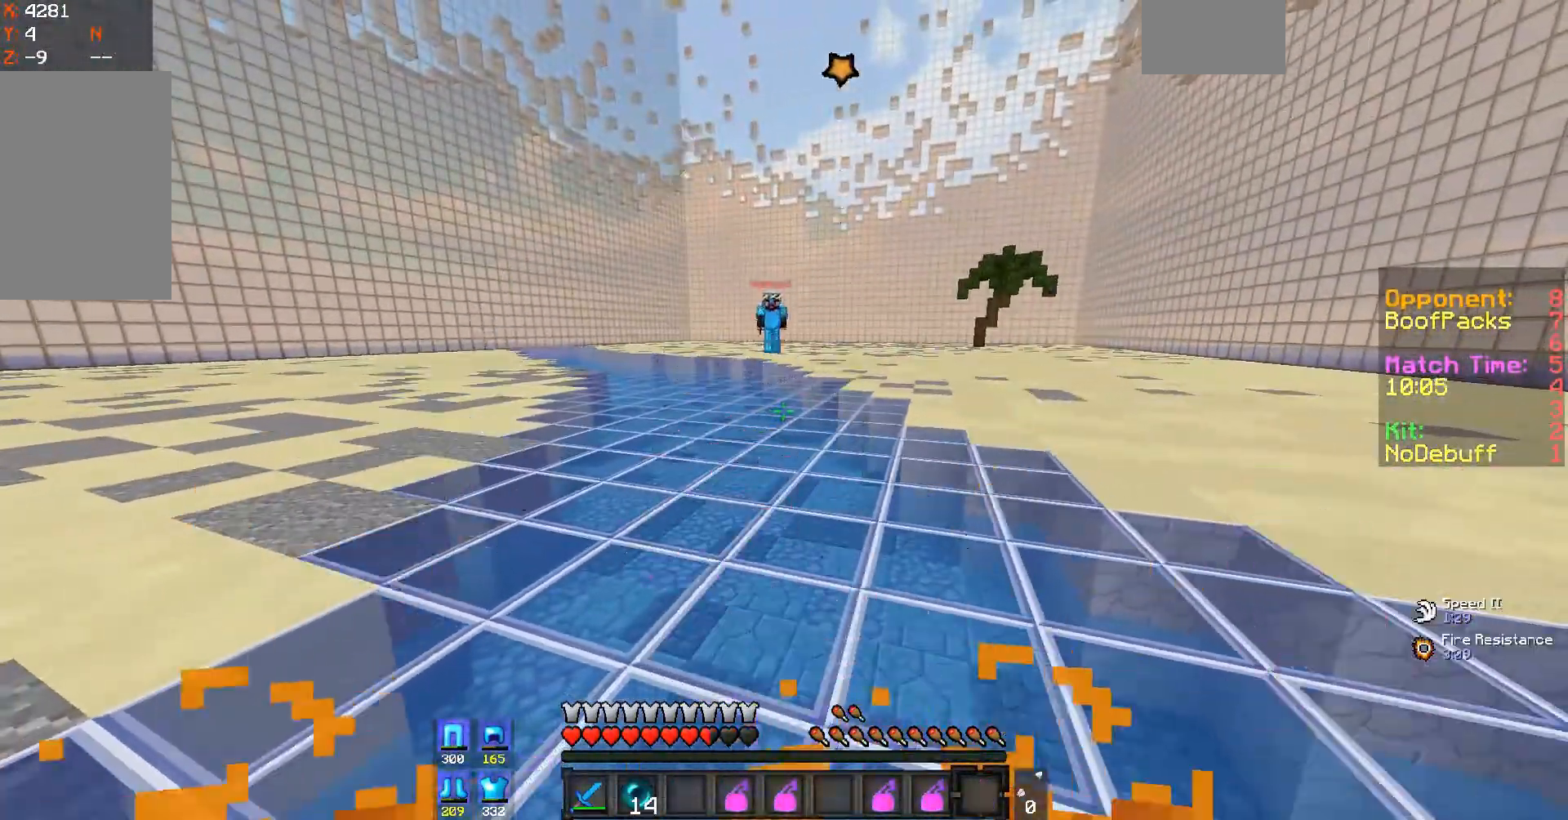
{"keys": [], "mouse": [], "events": [[200, "mouse_right", "up"]]}
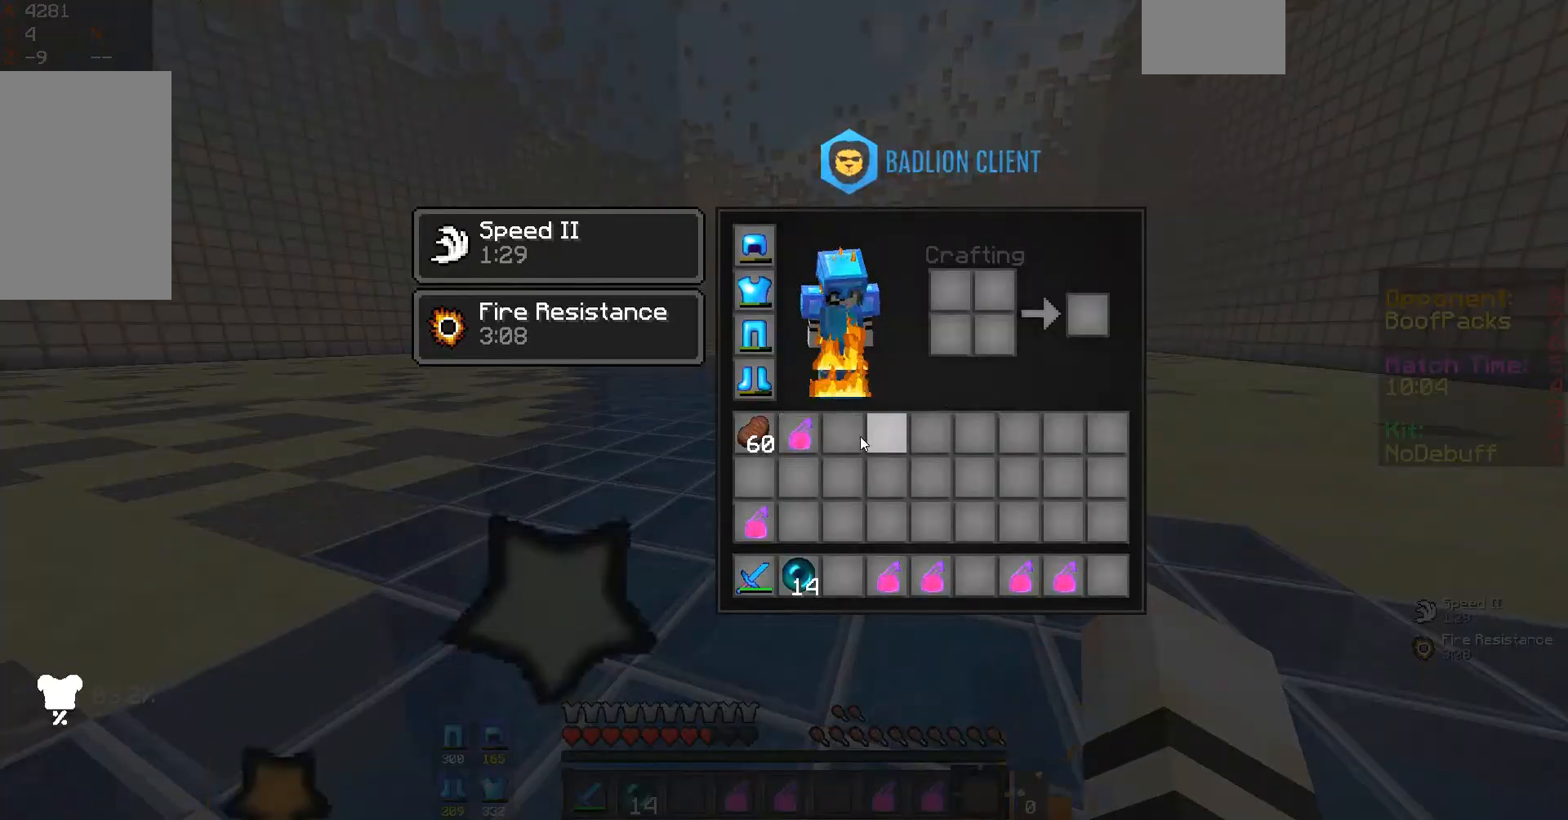
{"keys": [], "mouse": [], "events": []}
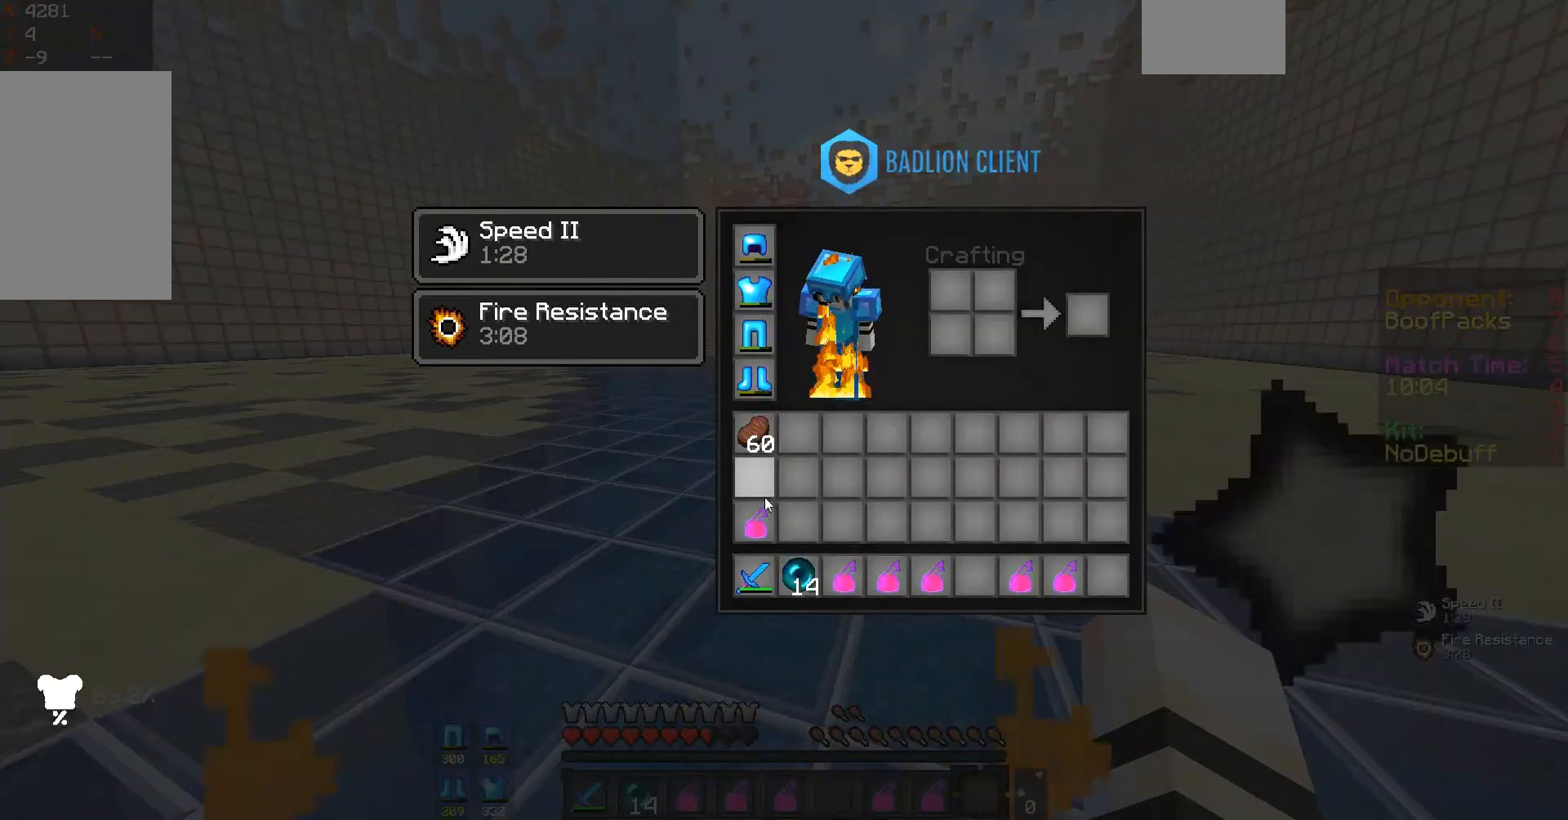
{"keys": [], "mouse": [], "events": []}
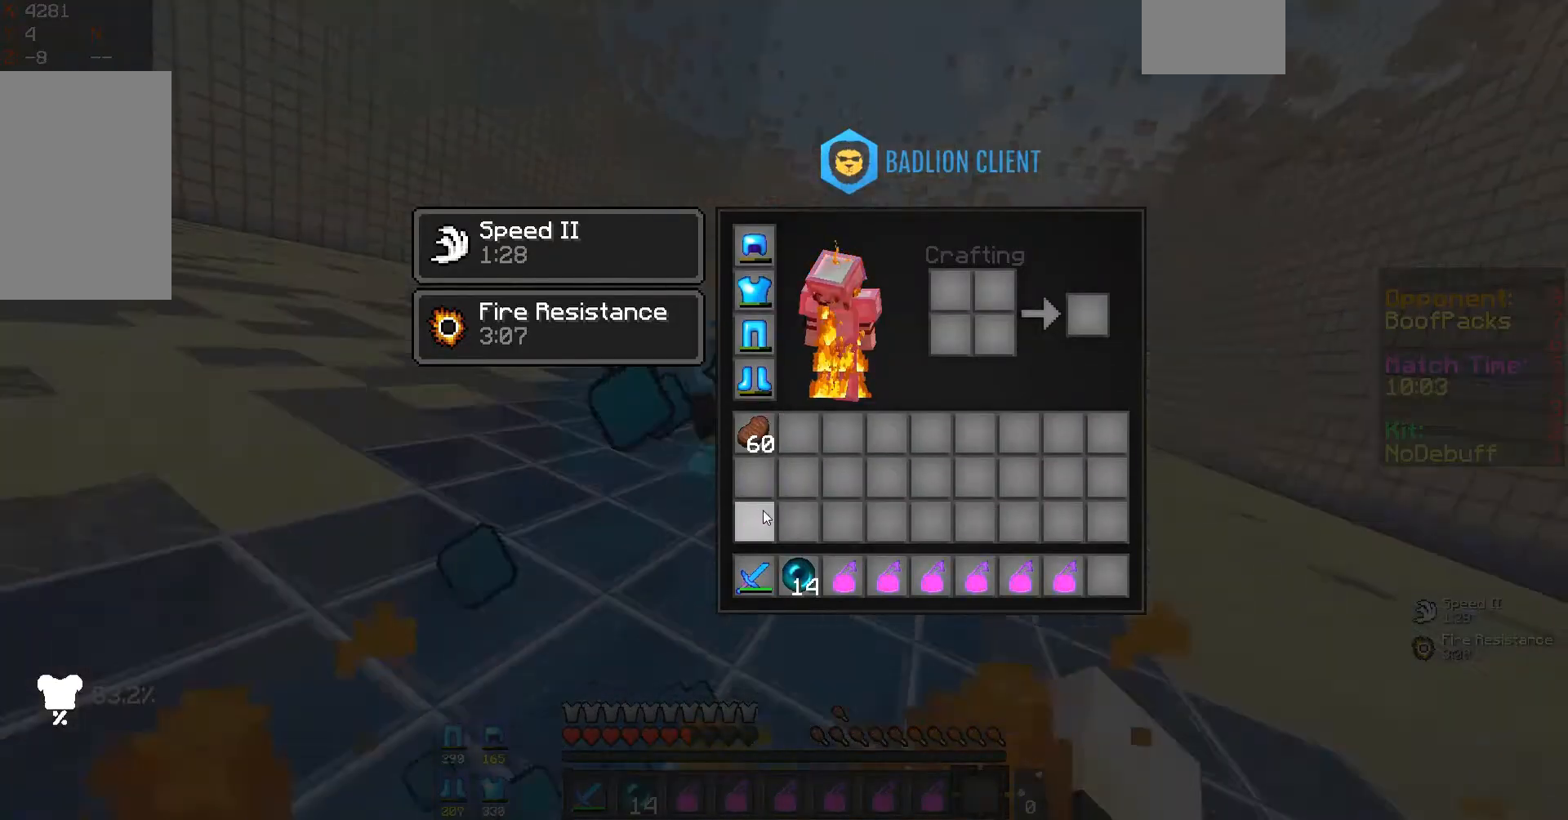
{"keys": [], "mouse": [], "events": []}
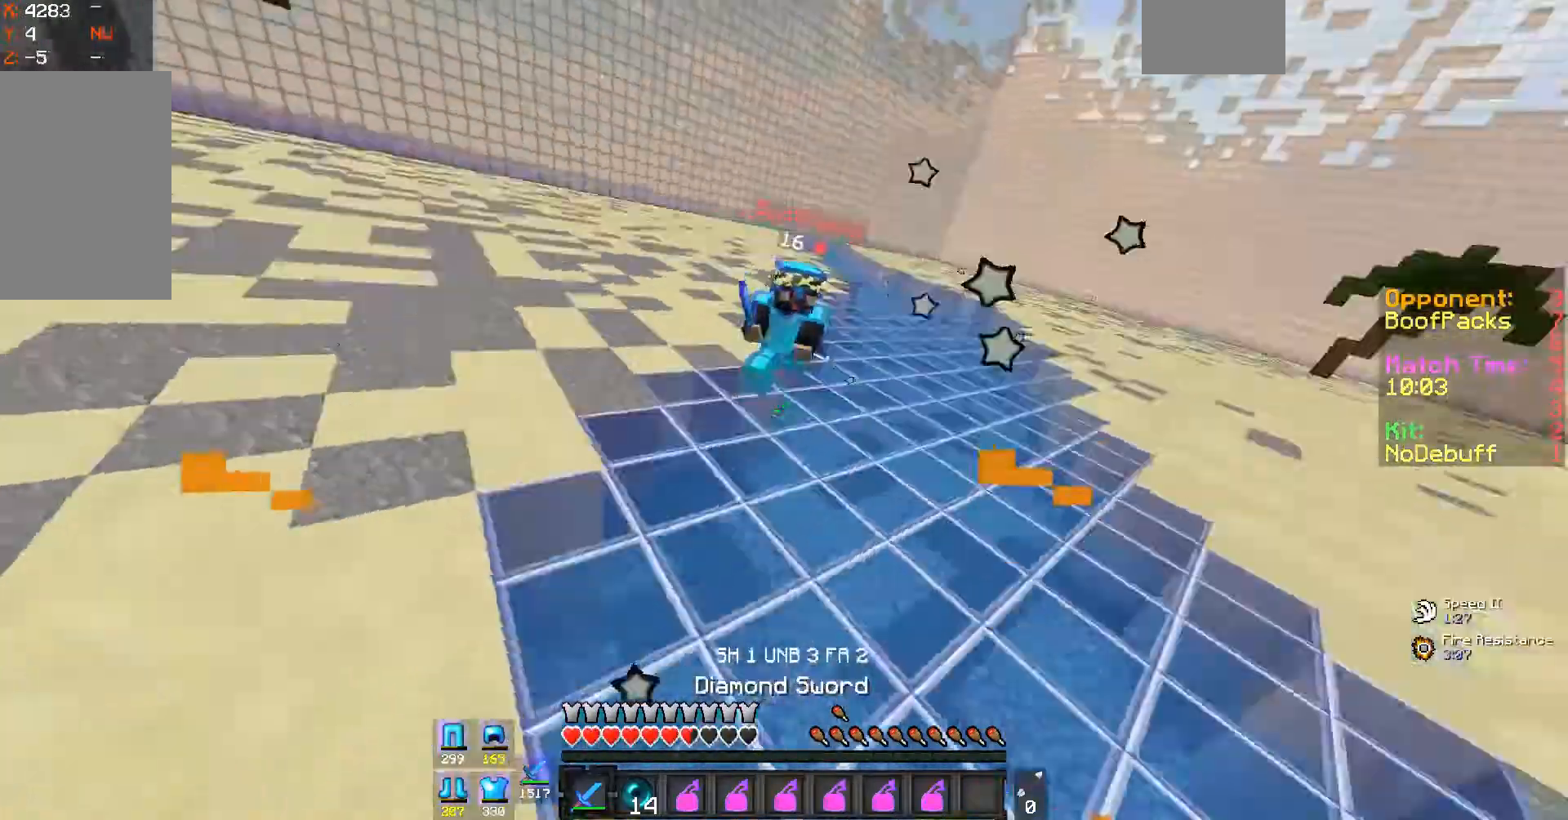
{"keys": ["a", "w"], "mouse": [], "events": [[100, "w", "down"], [233, "a", "down"]]}
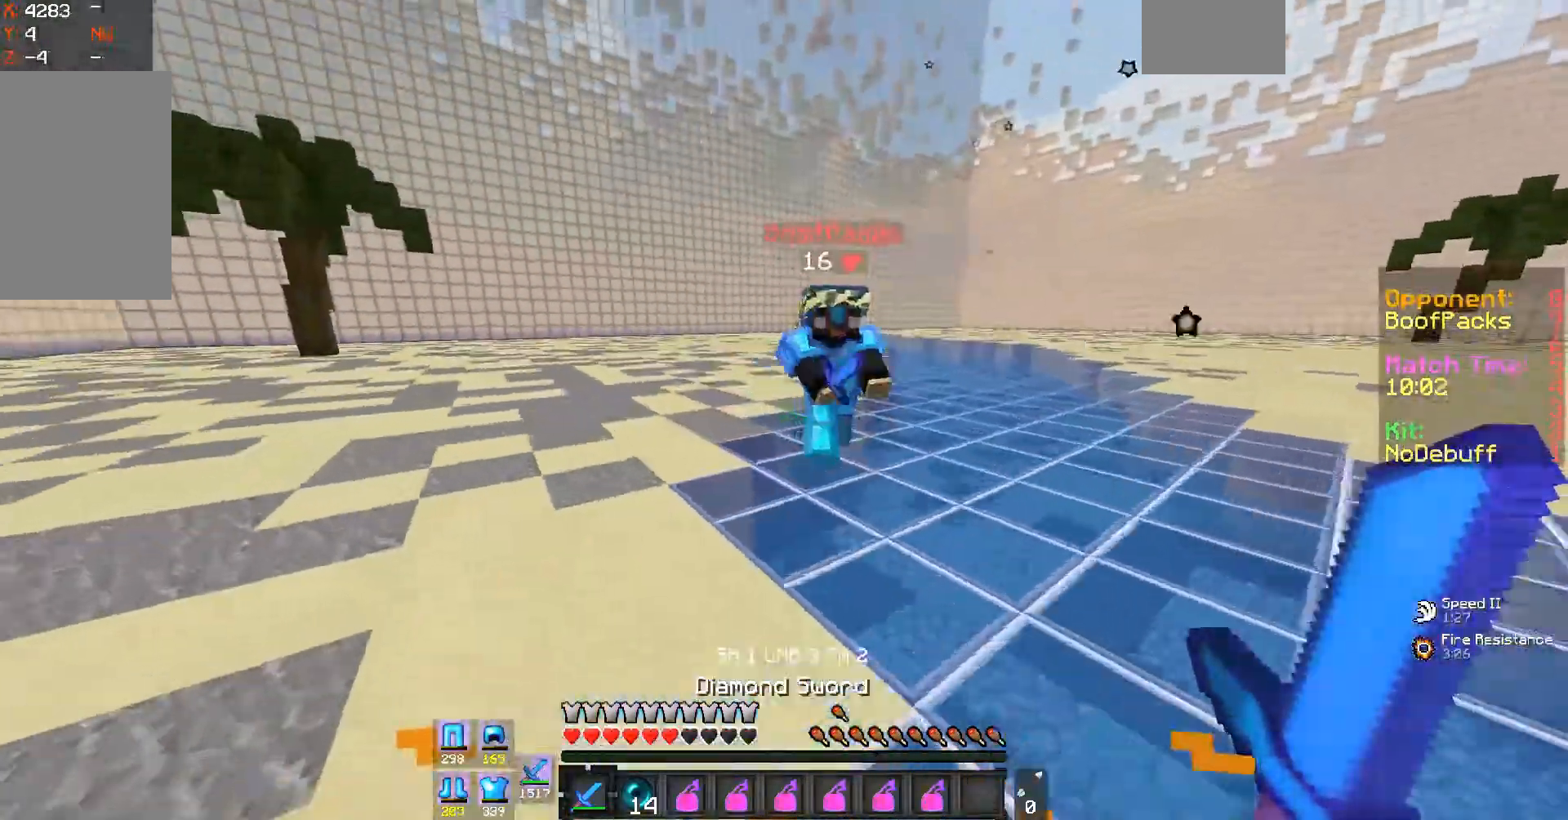
{"keys": ["a", "w"], "mouse": ["left"], "events": [[33, "mouse_left", "down"], [133, "mouse_left", "up"], [200, "mouse_left", "down"], [333, "w", "up"], [433, "w", "down"]]}
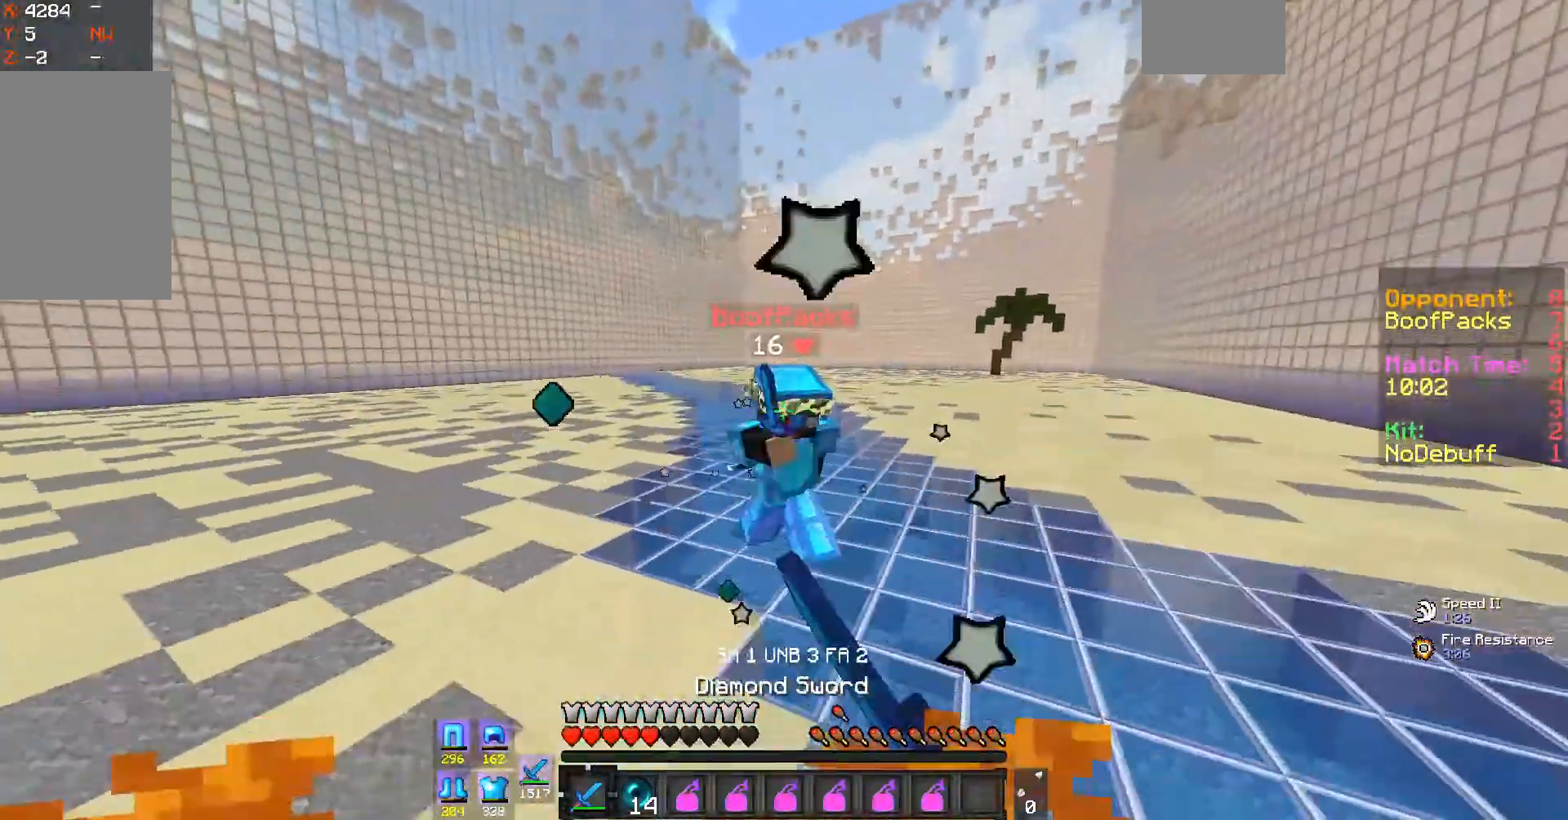
{"keys": ["a", "w"], "mouse": [], "events": [[433, "mouse_left", "up"]]}
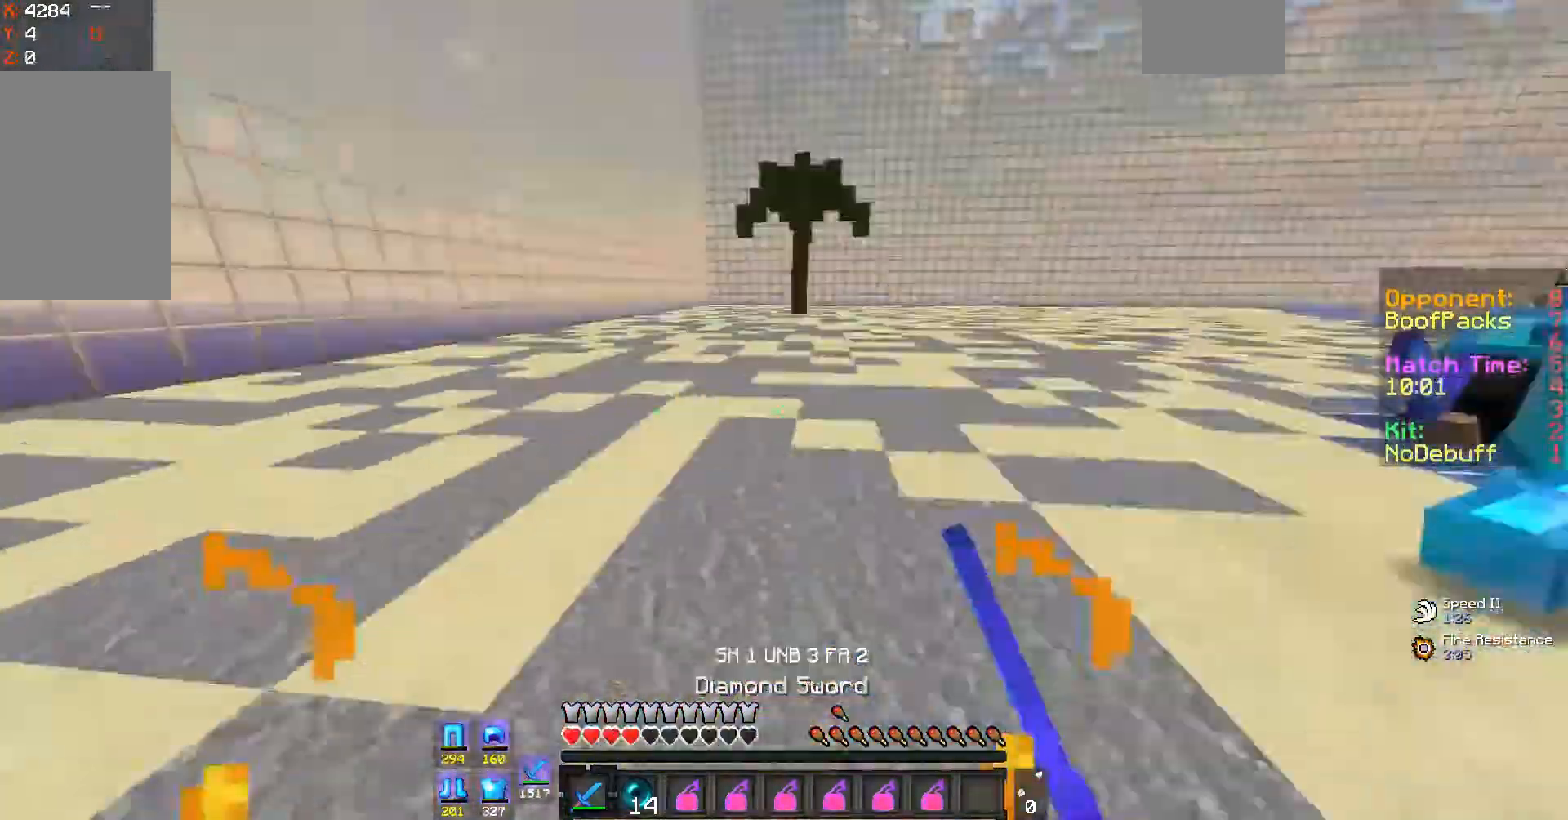
{"keys": ["w"], "mouse": [], "events": [[433, "a", "up"]]}
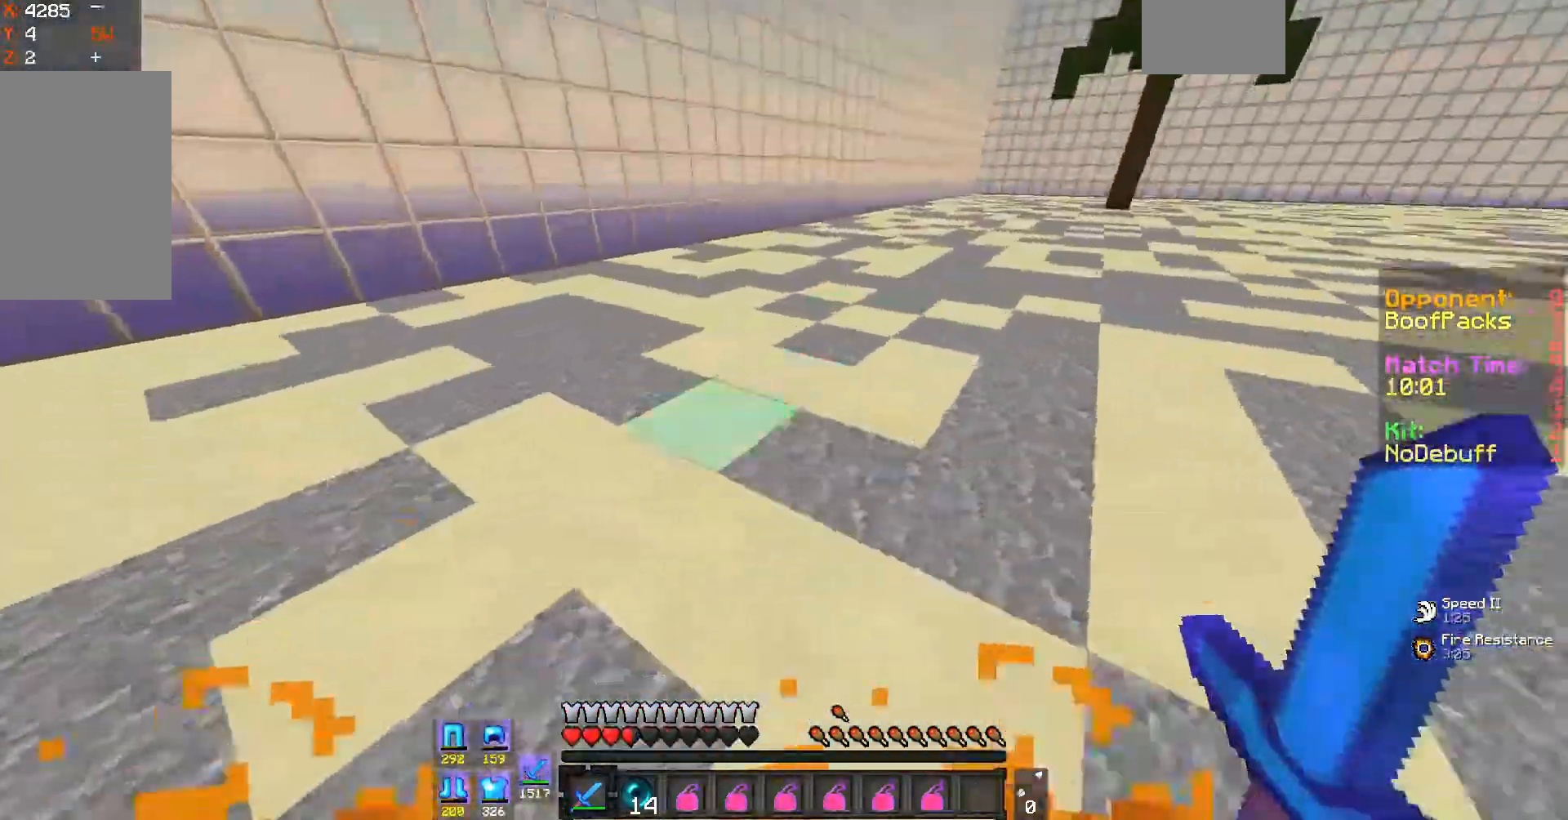
{"keys": ["w"], "mouse": ["right"], "events": [[300, "mouse_right", "down"]]}
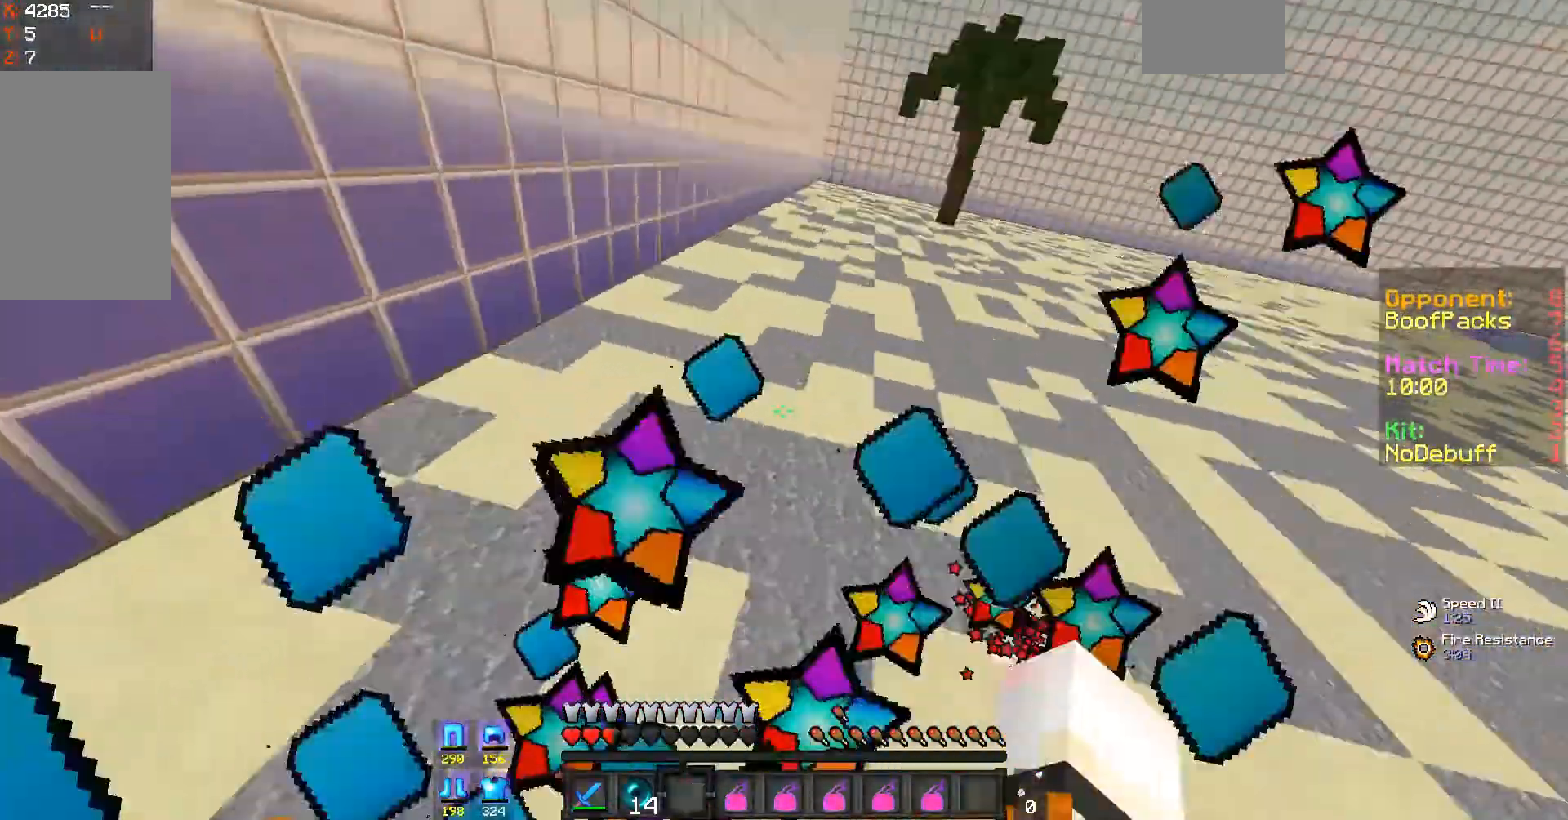
{"keys": ["w"], "mouse": [], "events": [[33, "mouse_right", "up"]]}
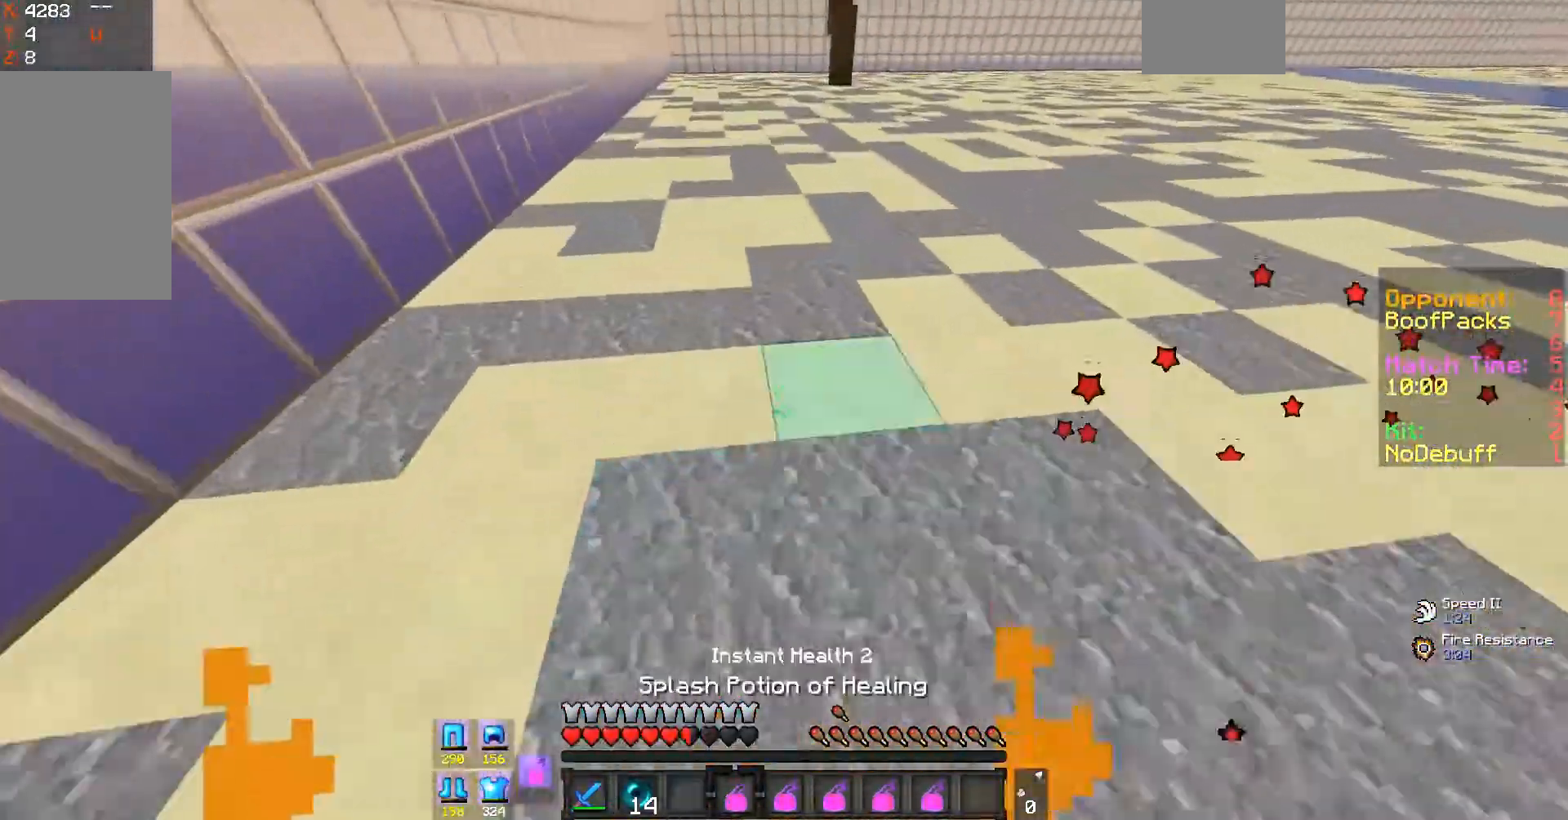
{"keys": ["w"], "mouse": [], "events": [[33, "mouse_right", "down"], [167, "mouse_right", "up"]]}
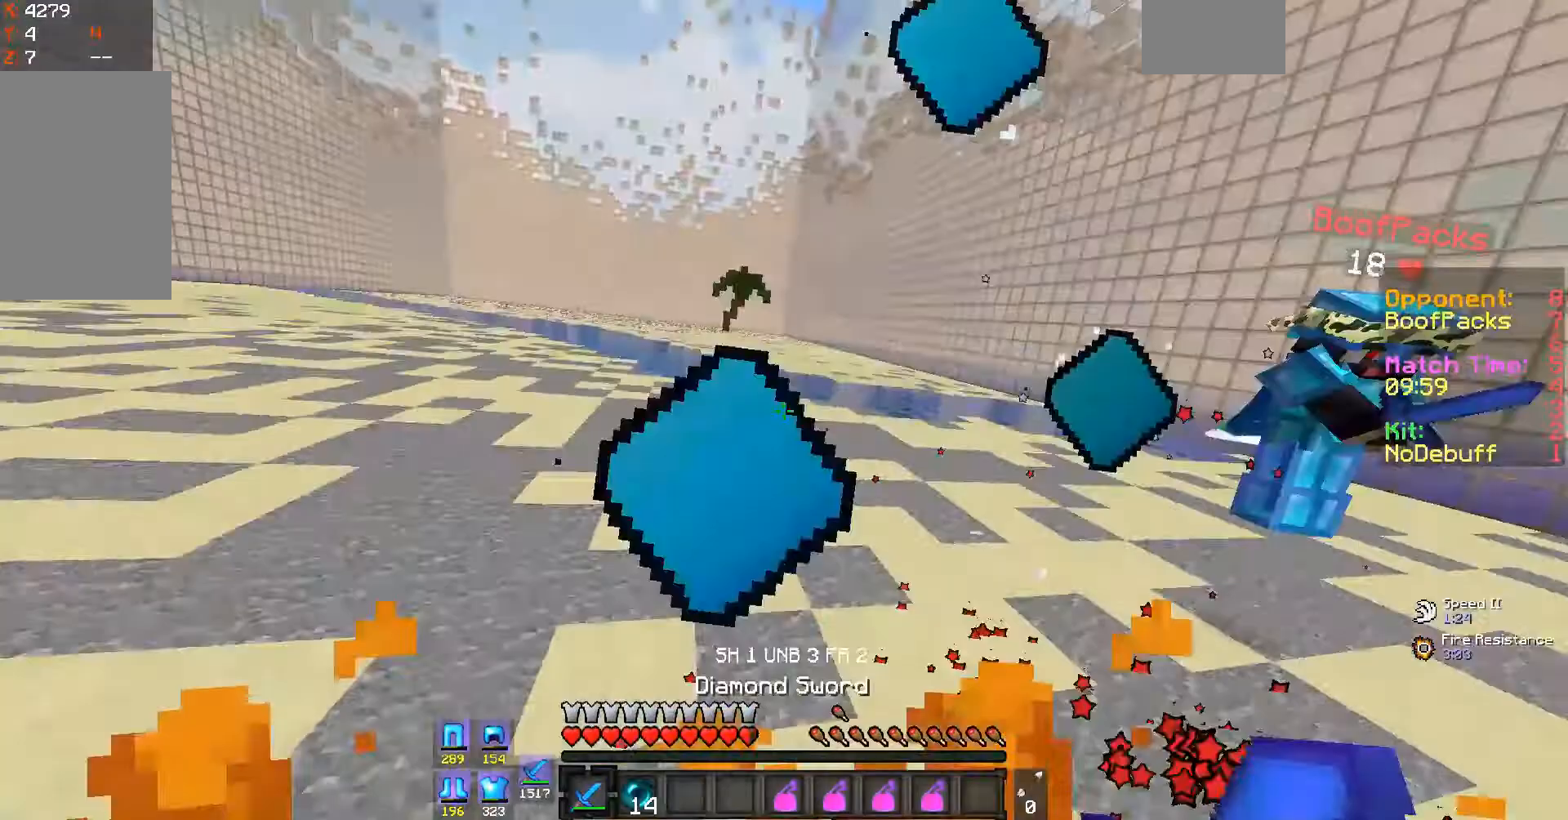
{"keys": ["a", "w"], "mouse": [], "events": [[100, "a", "down"], [233, "mouse_left", "down"], [367, "mouse_left", "up"]]}